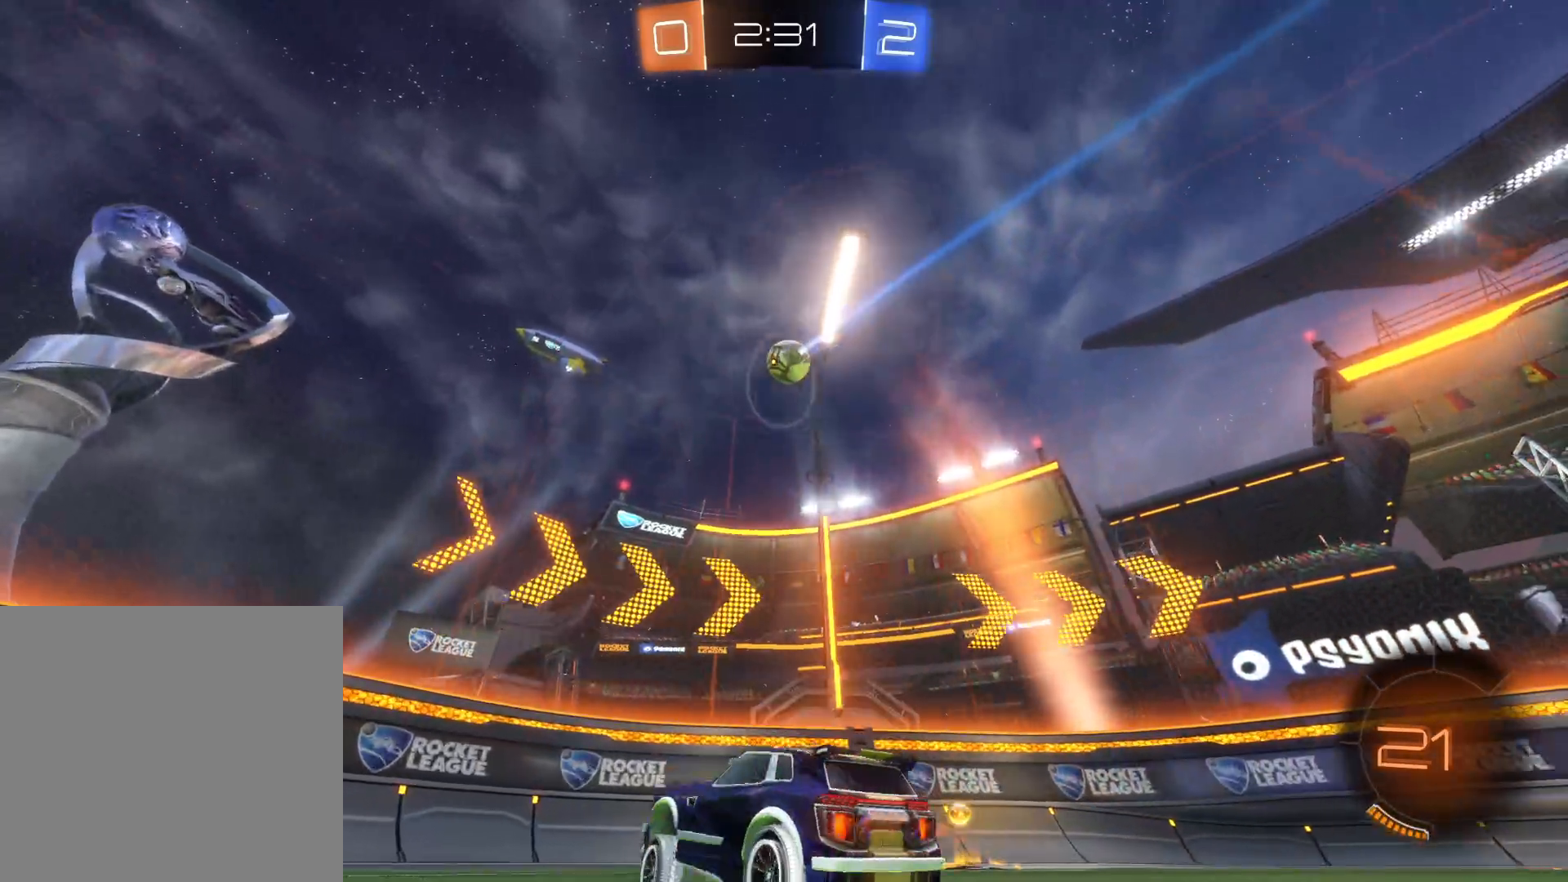
Gameplay with a controller (PlayStation layout); each line is a JSON object with the inputs held at the frame after it. "events" lists button and stick changes between this image and that frame as [ms after this image, input, new state], when the widget could be followed in between.
{"buttons": ["TRIANGLE", "L1", "R2"], "left_stick": "right", "right_stick": "center", "events": [[216, "L1", "down"], [300, "TRIANGLE", "down"], [350, "L1", "up"], [416, "TRIANGLE", "up"], [466, "L1", "down"], [483, "TRIANGLE", "down"]]}
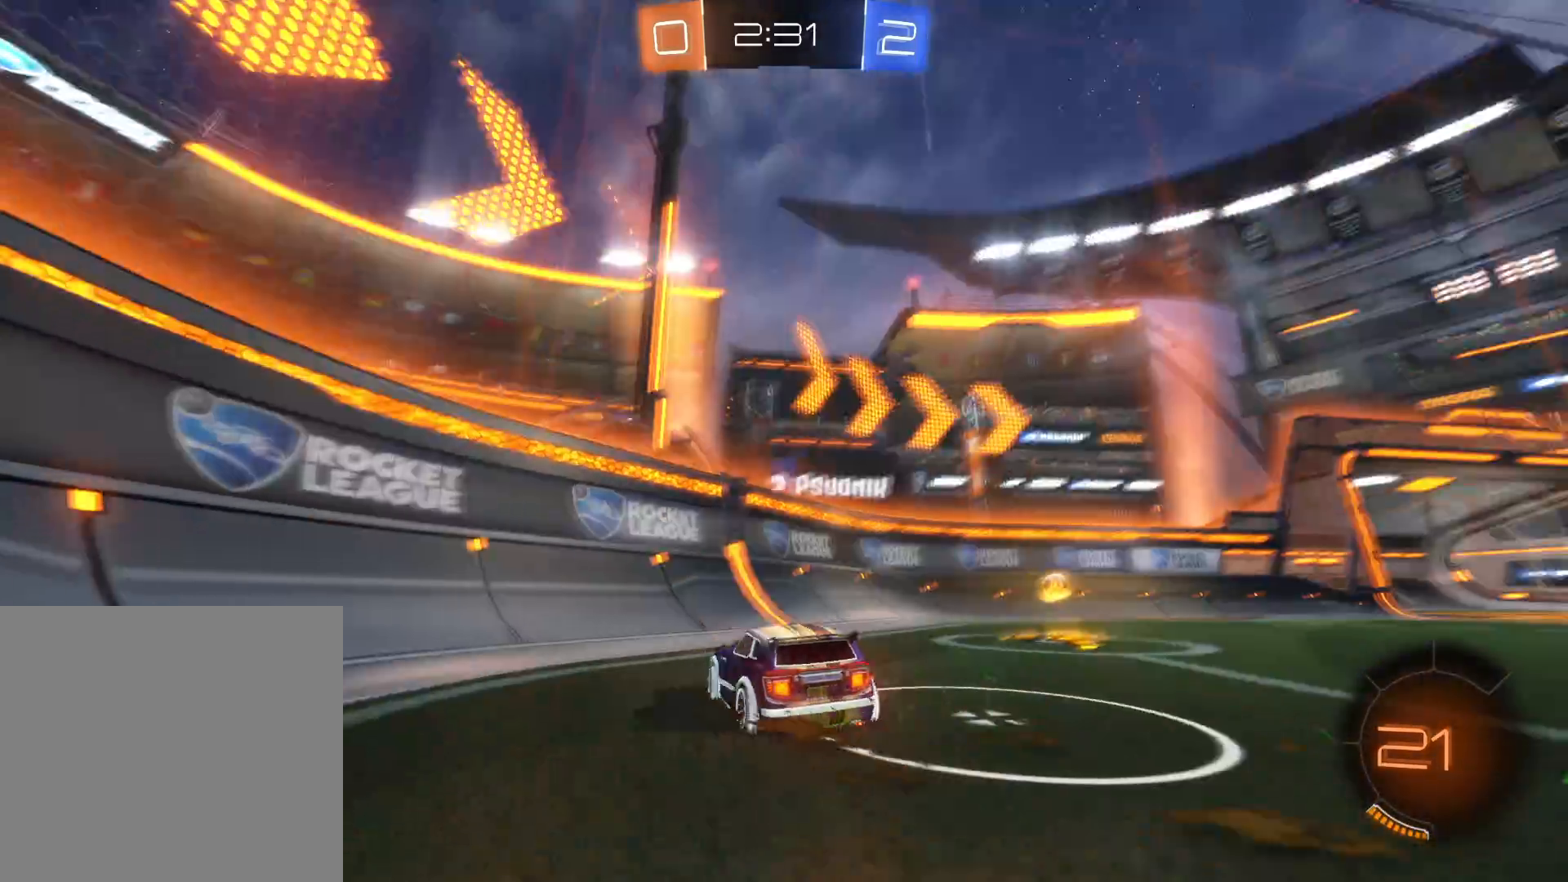
{"buttons": ["R2"], "left_stick": "right", "right_stick": "center", "events": [[100, "L1", "up"], [100, "TRIANGLE", "up"]]}
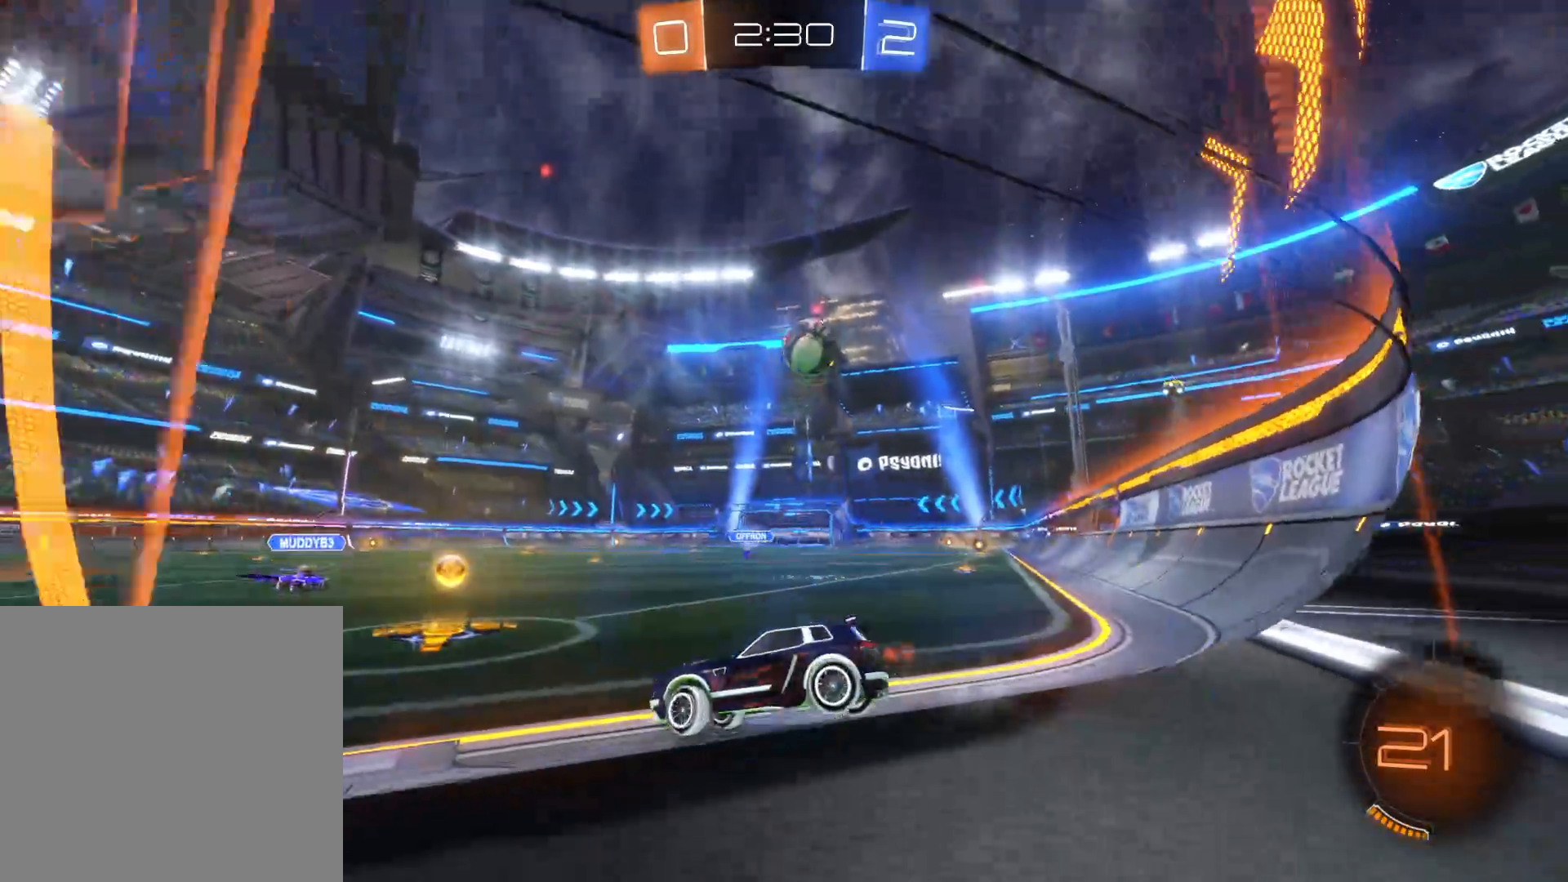
{"buttons": ["R2"], "left_stick": "left", "right_stick": "center", "events": [[400, "left_stick", "left"]]}
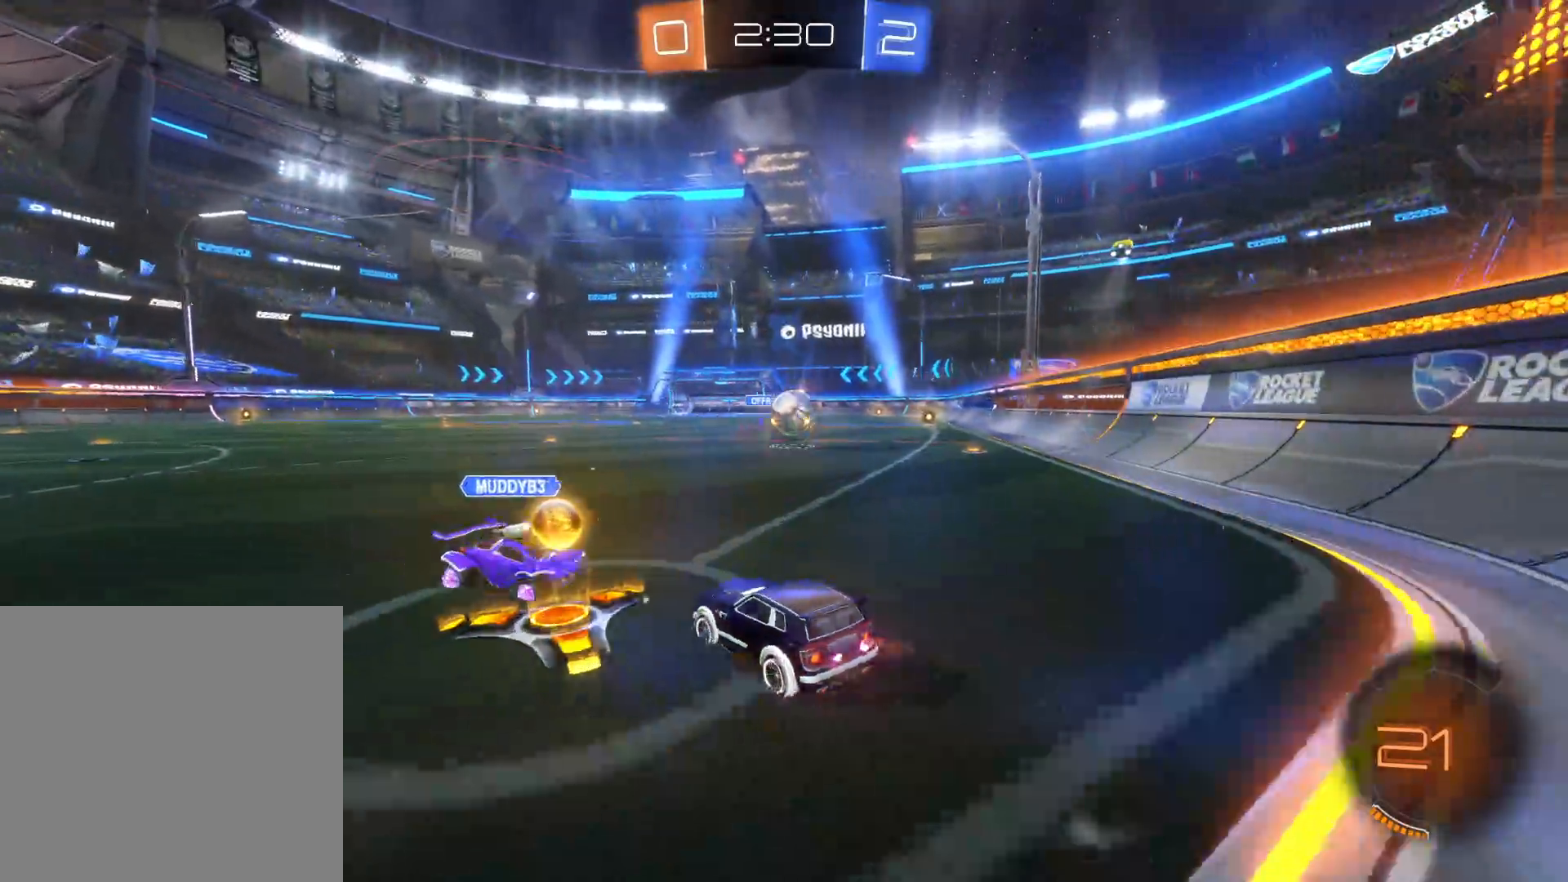
{"buttons": ["R2"], "left_stick": "center", "right_stick": "center", "events": [[483, "left_stick", "center"]]}
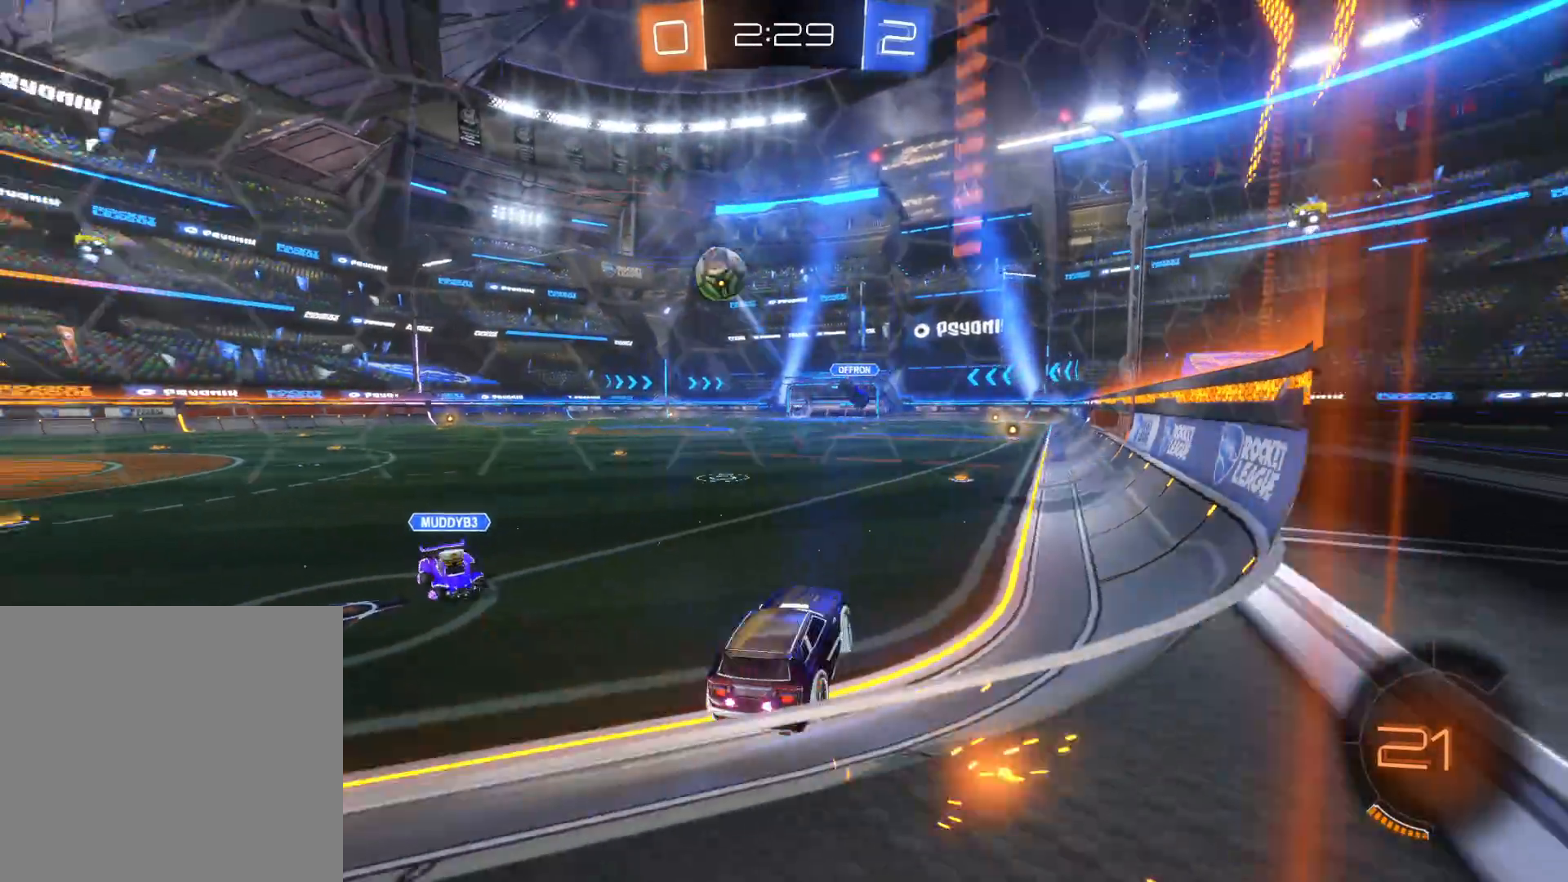
{"buttons": ["R2"], "left_stick": "left", "right_stick": "center", "events": [[200, "left_stick", "left"]]}
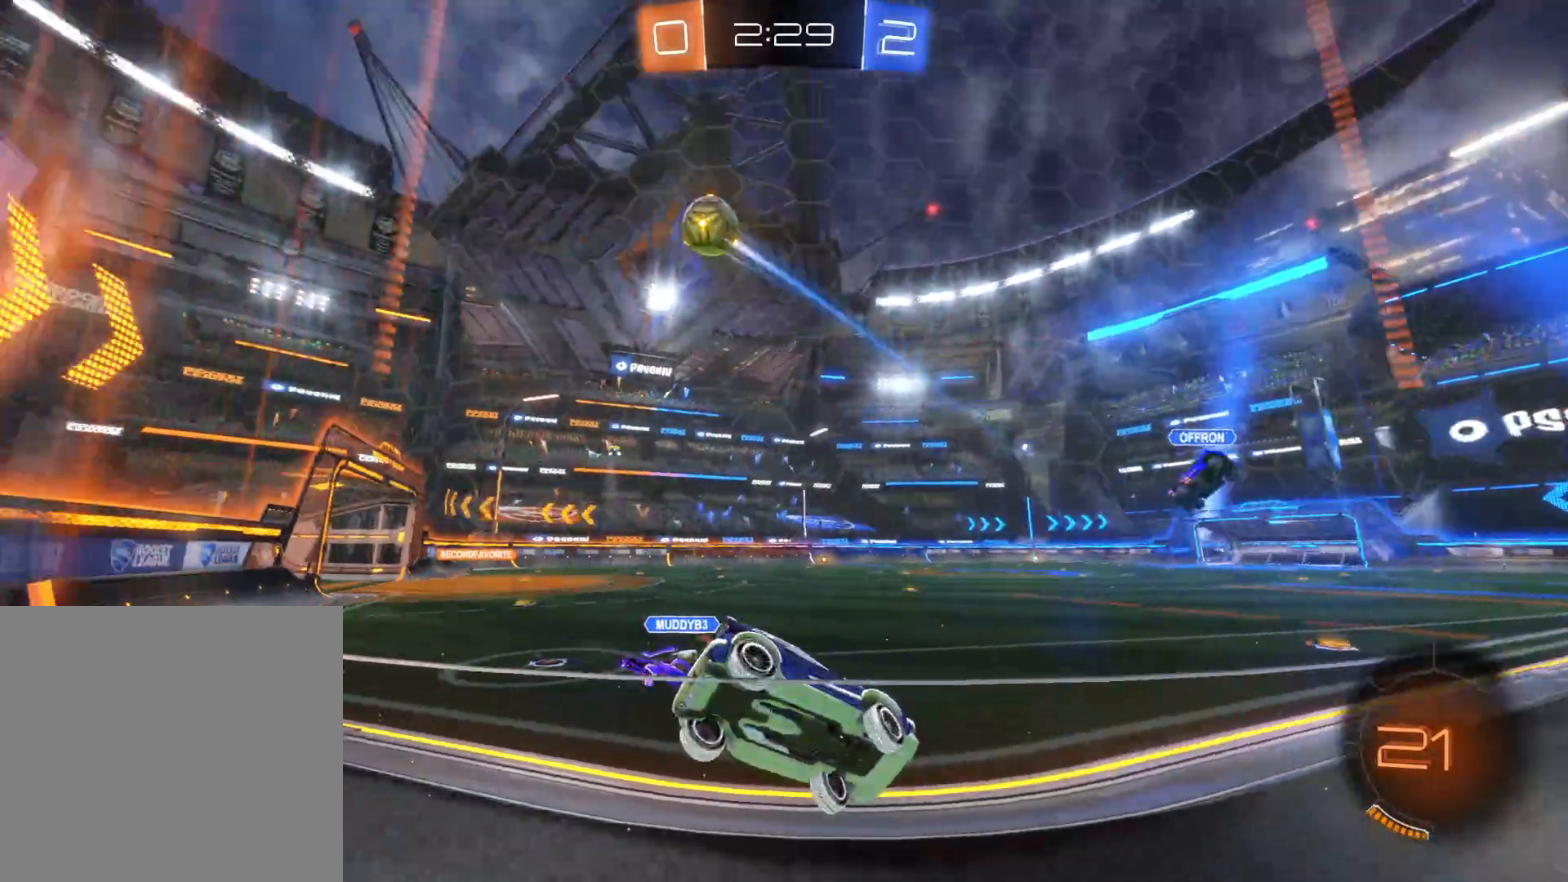
{"buttons": ["R2"], "left_stick": "left", "right_stick": "center", "events": [[216, "TRIANGLE", "down"], [316, "TRIANGLE", "up"]]}
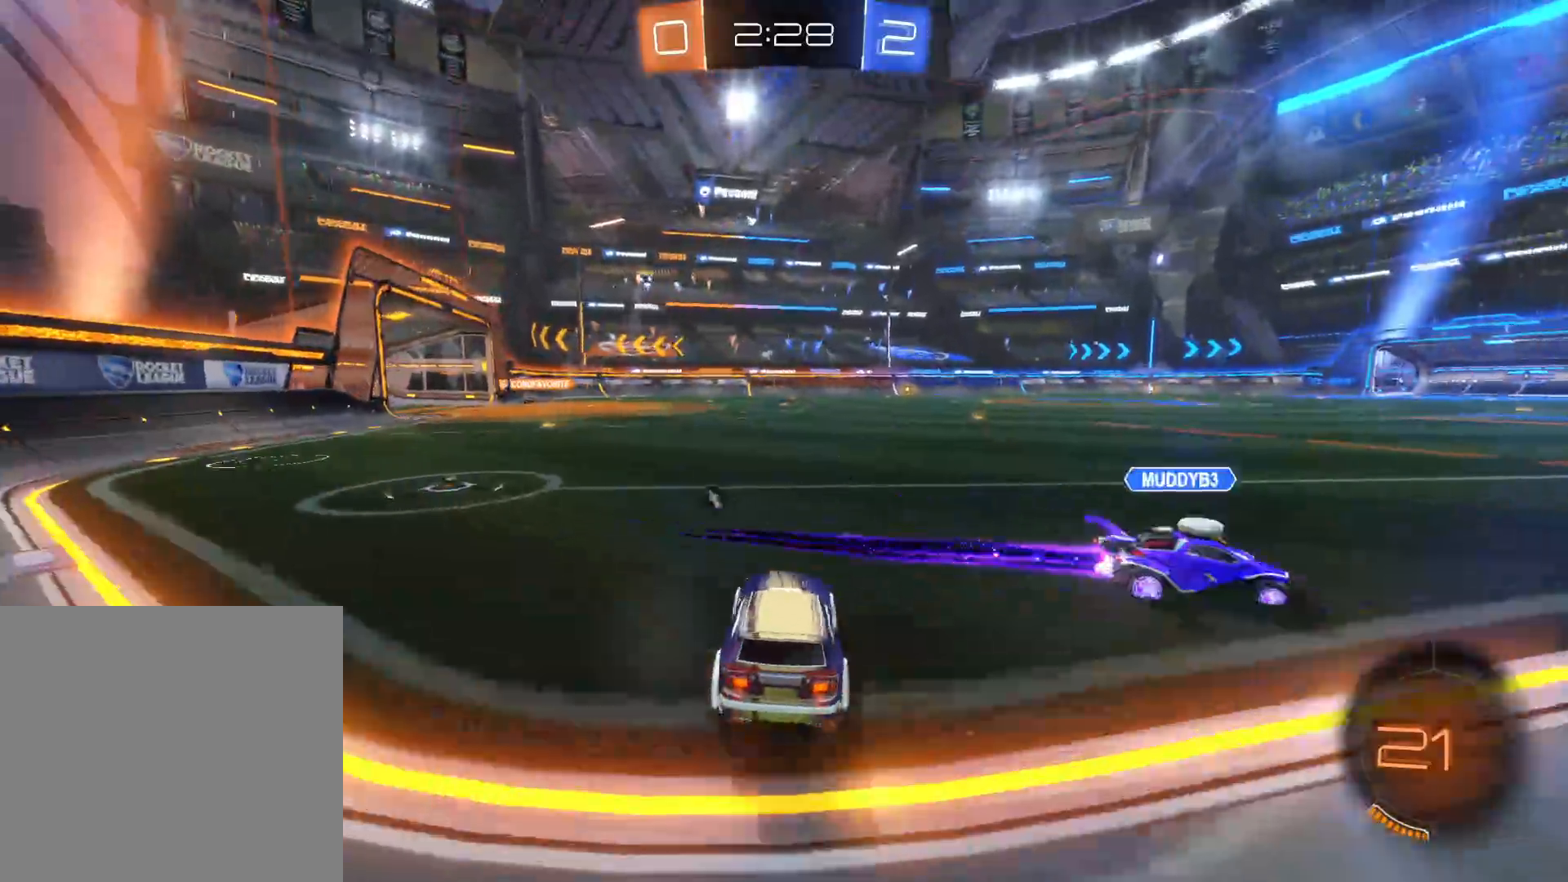
{"buttons": ["CROSS", "R2"], "left_stick": "up", "right_stick": "center", "events": [[366, "left_stick", "up"], [500, "CROSS", "down"]]}
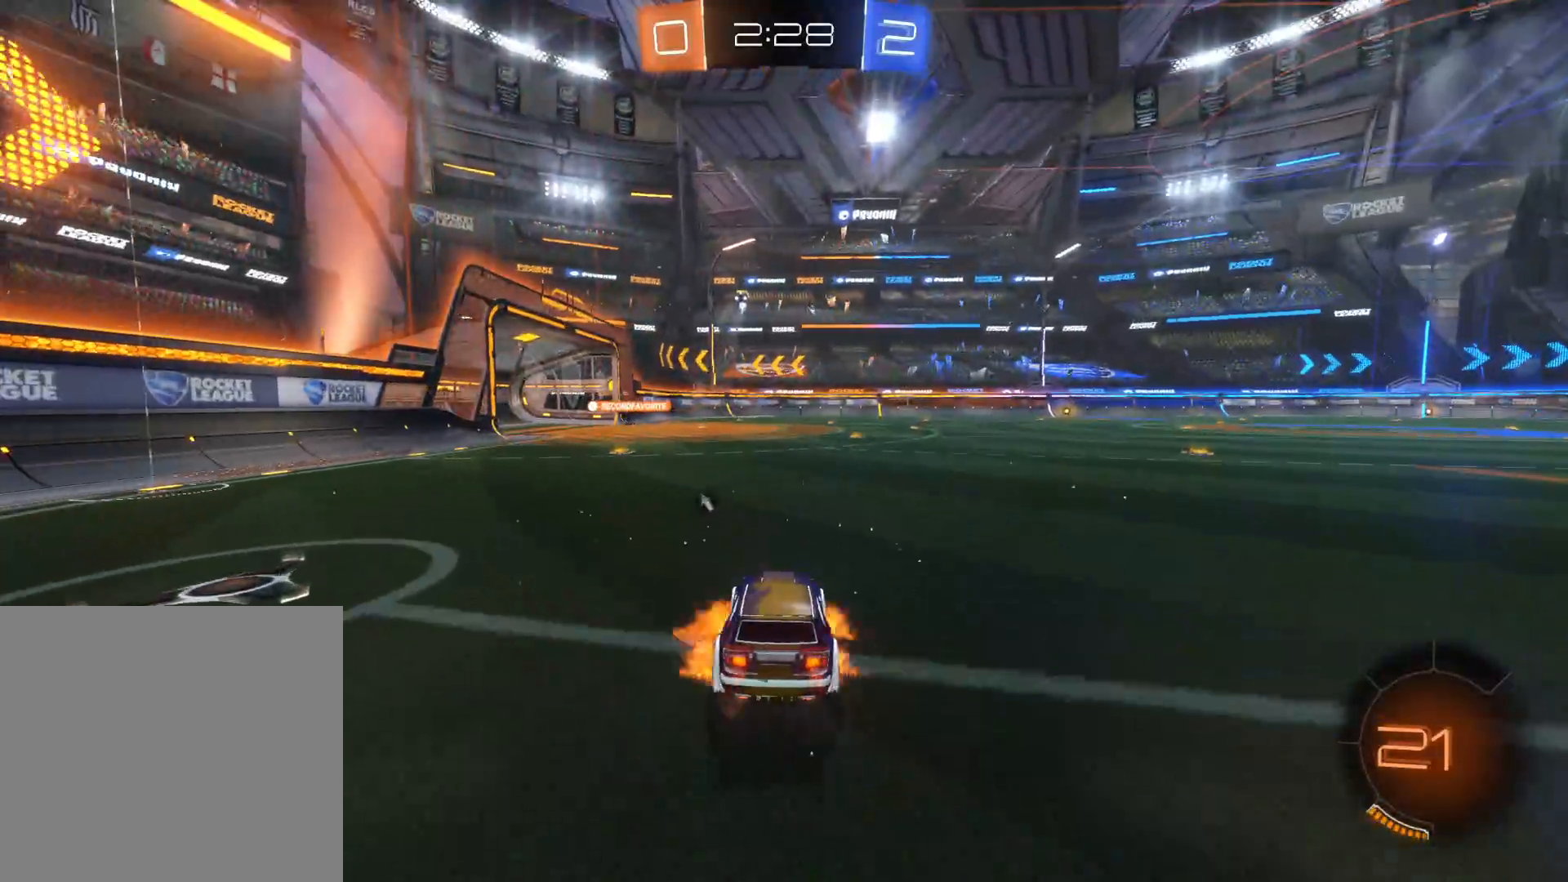
{"buttons": ["R2"], "left_stick": "center", "right_stick": "center", "events": [[83, "CROSS", "up"], [150, "CROSS", "down"], [150, "left_stick", "up-right"], [266, "CROSS", "up"], [333, "TRIANGLE", "down"], [333, "left_stick", "center"], [500, "TRIANGLE", "up"]]}
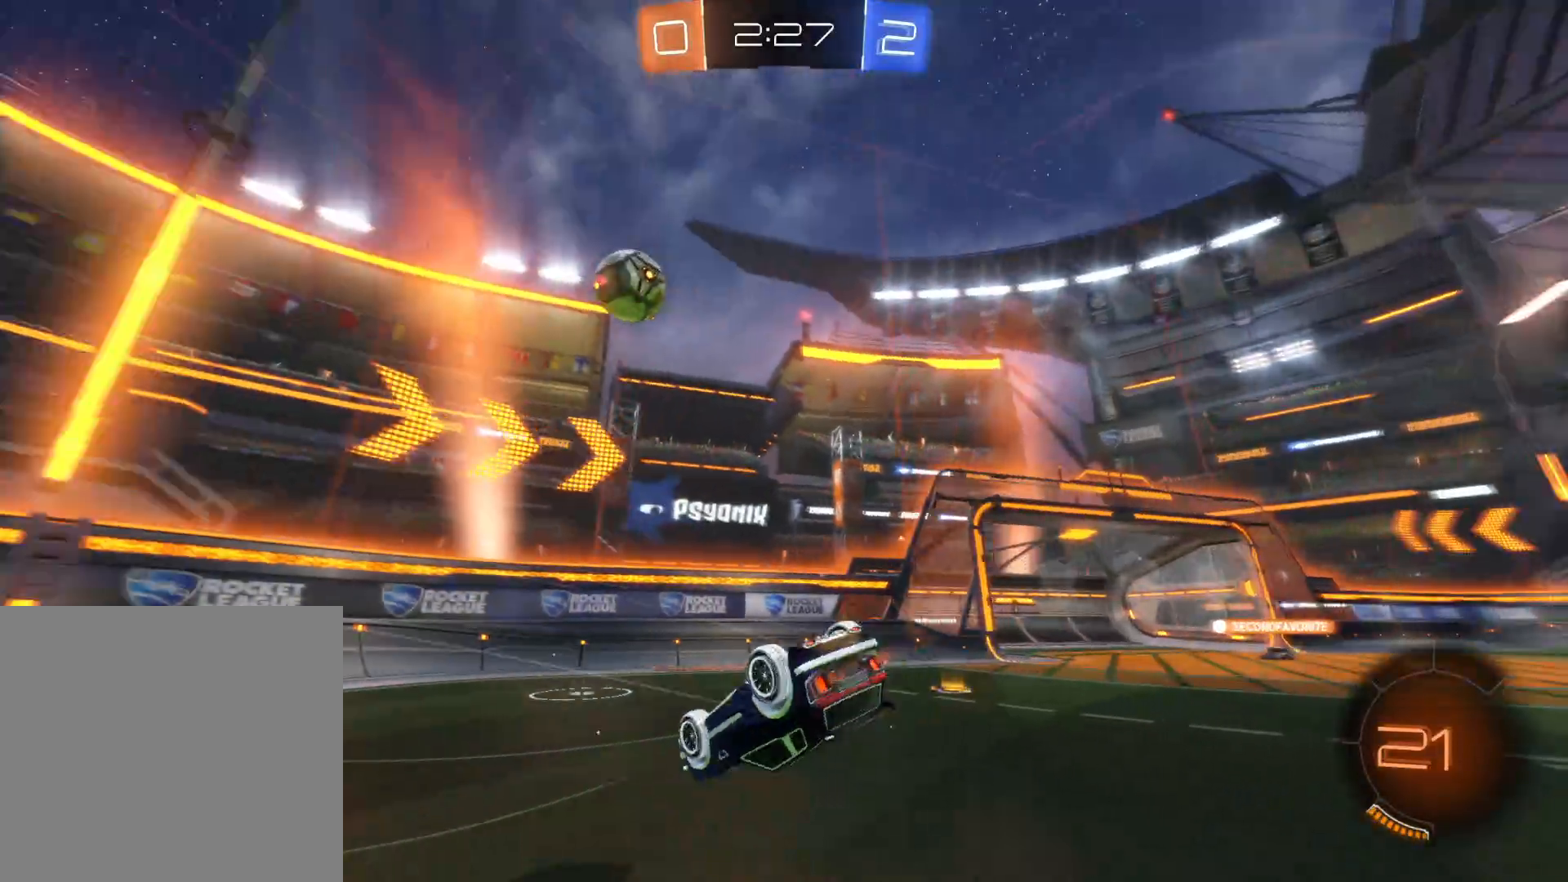
{"buttons": ["R2"], "left_stick": "center", "right_stick": "center", "events": [[350, "TRIANGLE", "down"], [466, "TRIANGLE", "up"]]}
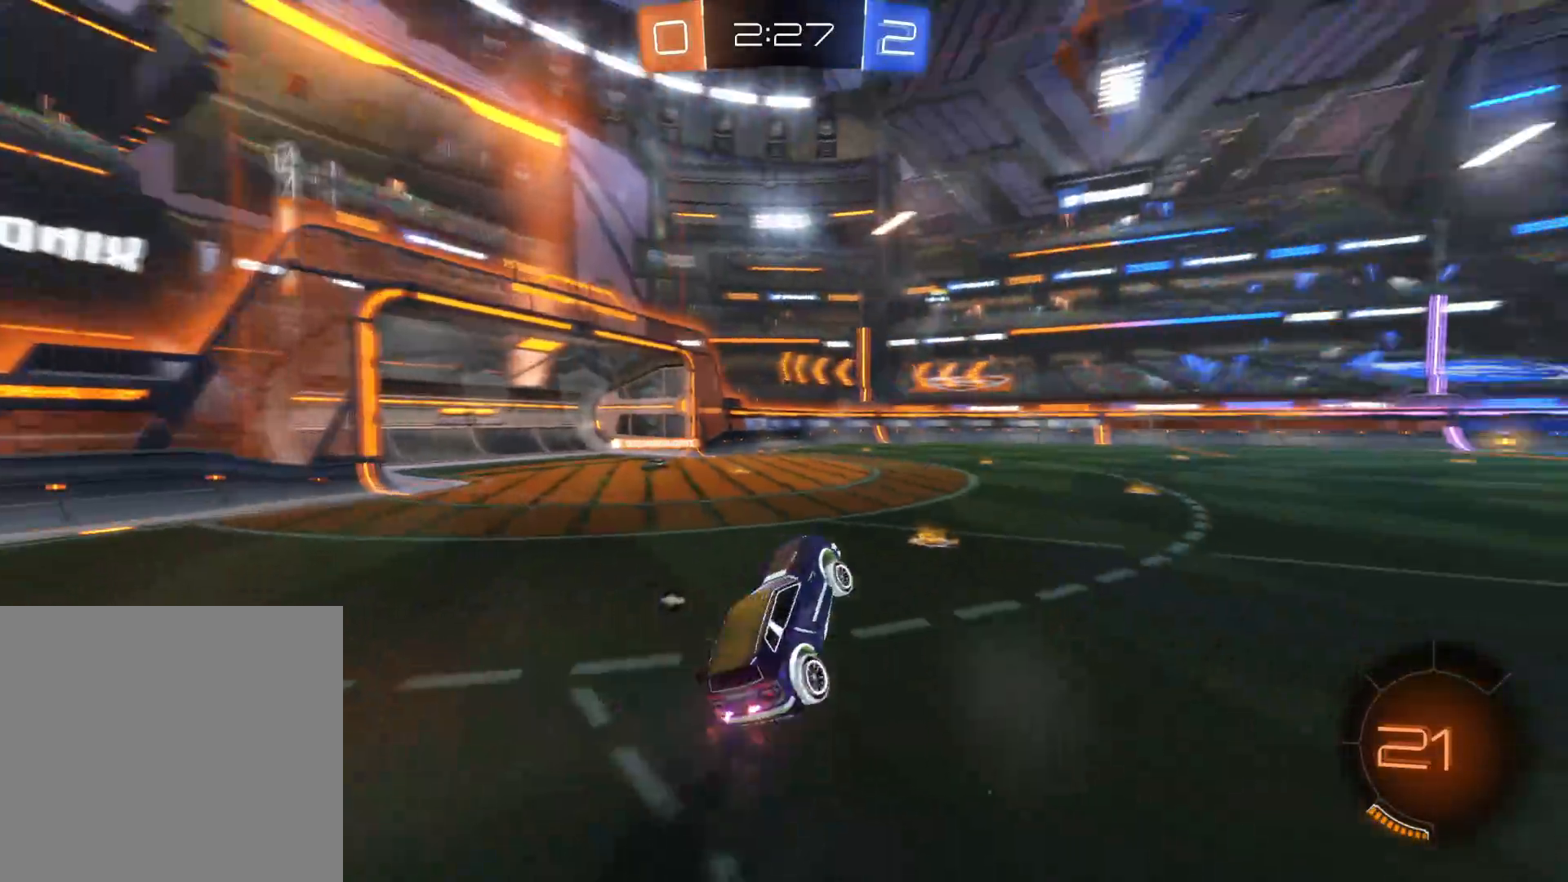
{"buttons": ["R2"], "left_stick": "left", "right_stick": "center", "events": [[83, "TRIANGLE", "down"], [216, "TRIANGLE", "up"], [300, "left_stick", "left"]]}
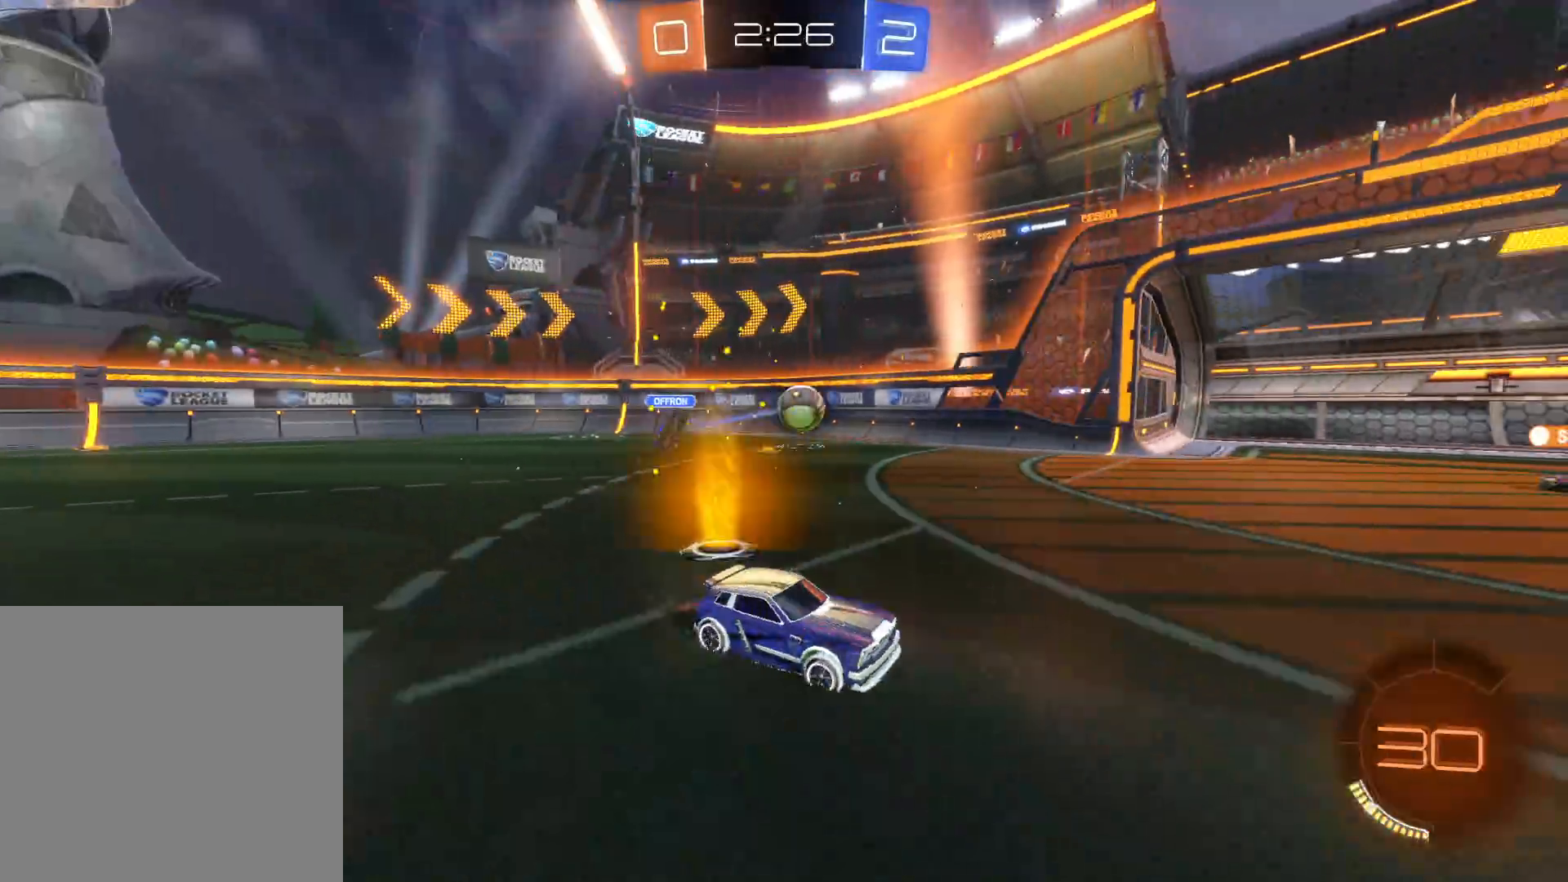
{"buttons": ["R2"], "left_stick": "center", "right_stick": "center", "events": [[66, "left_stick", "center"]]}
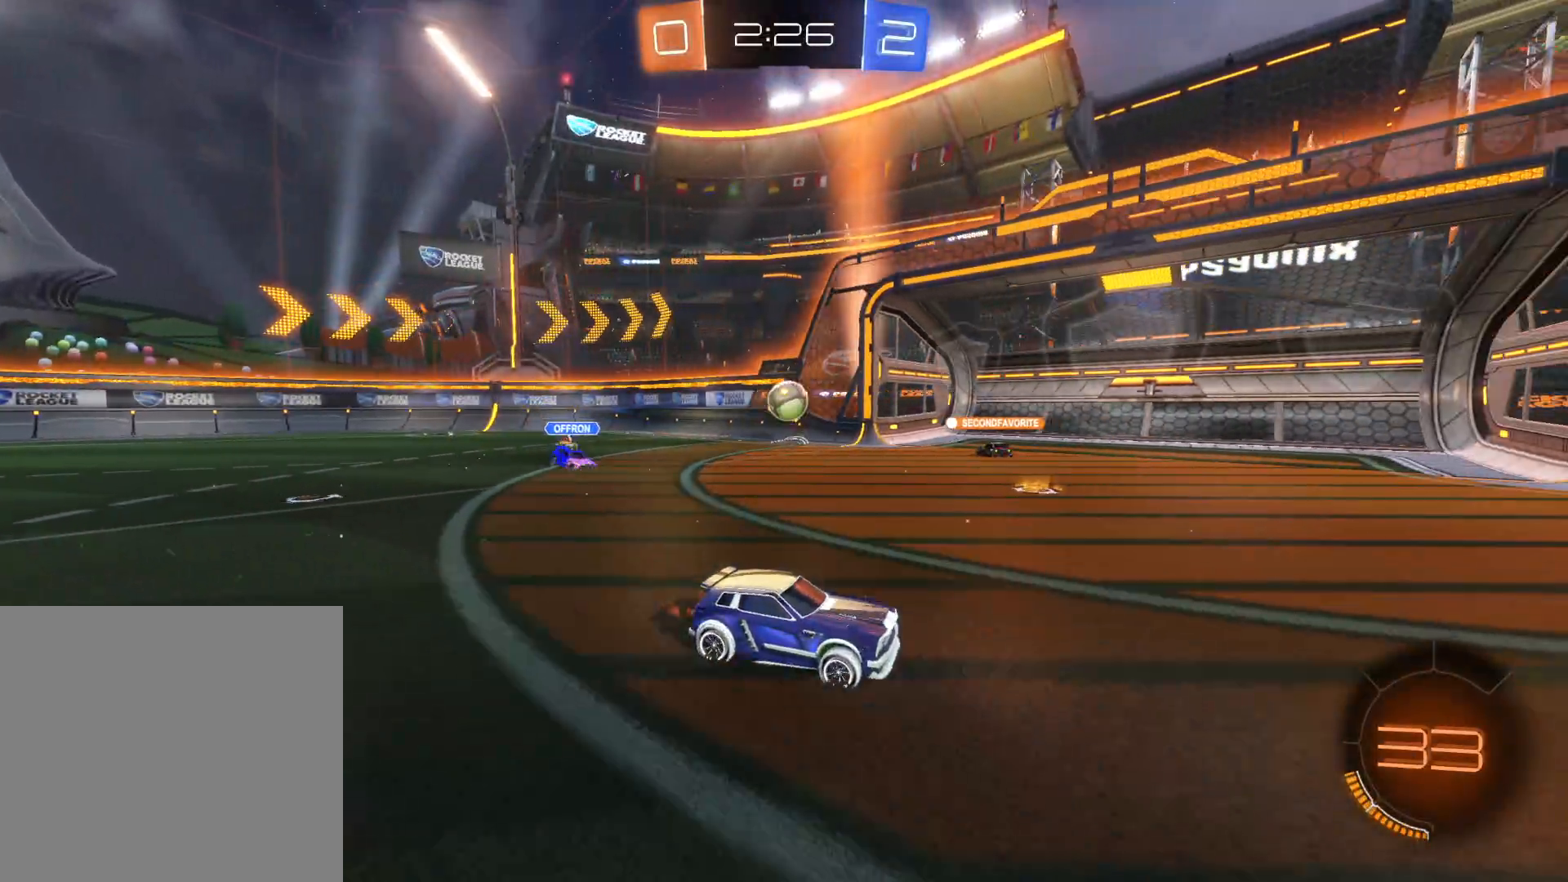
{"buttons": ["R2"], "left_stick": "center", "right_stick": "center", "events": [[183, "left_stick", "left"], [433, "left_stick", "center"]]}
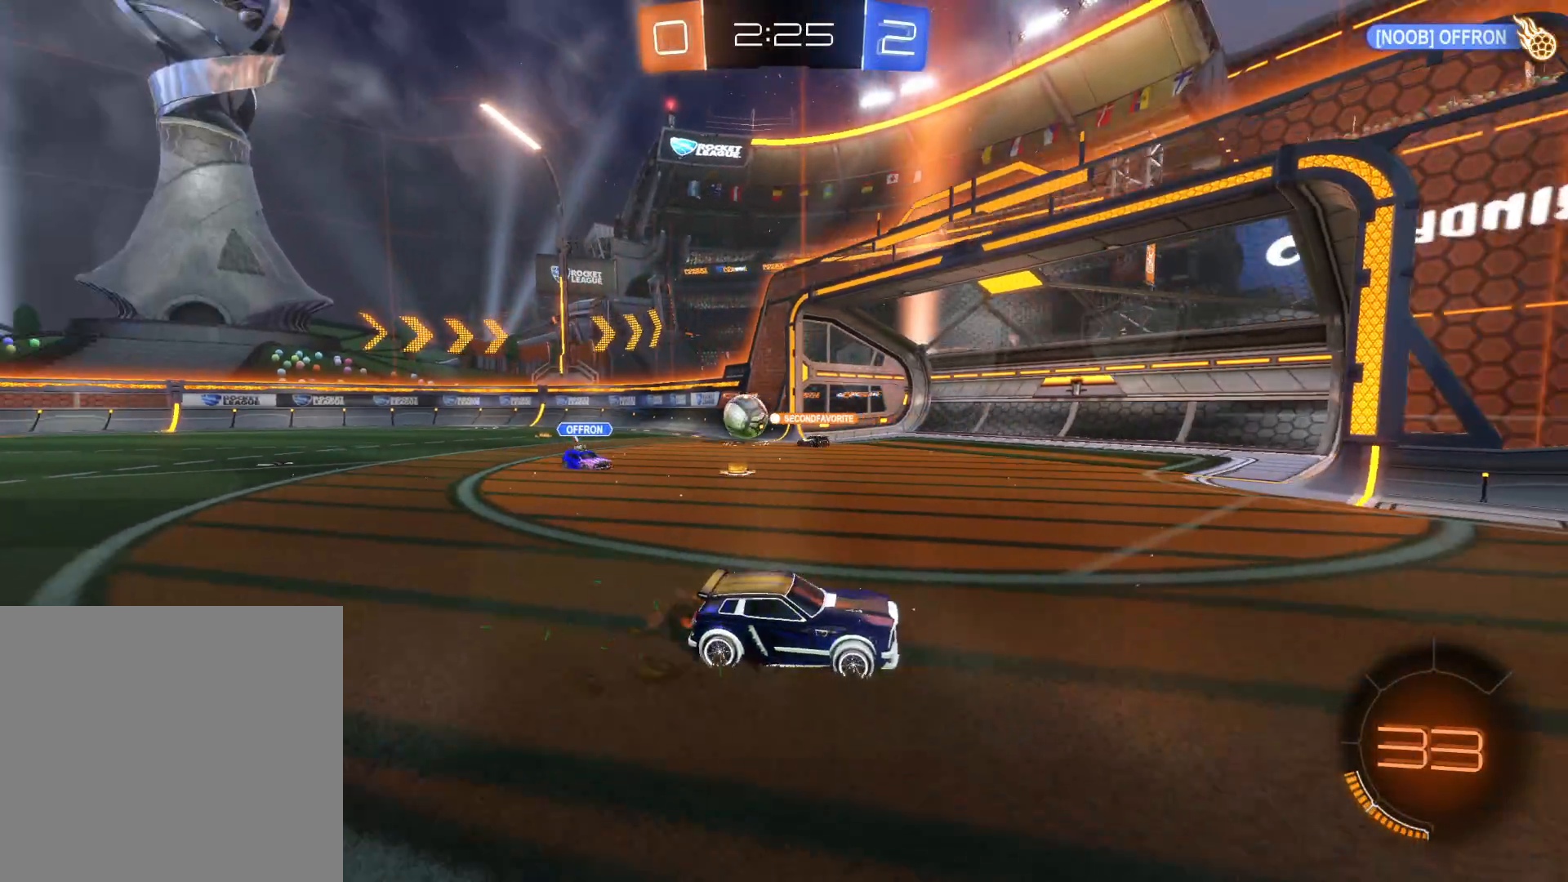
{"buttons": ["L2", "R2"], "left_stick": "left", "right_stick": "center", "events": [[33, "left_stick", "right"], [150, "left_stick", "center"], [216, "left_stick", "left"], [333, "R2", "up"], [366, "L2", "down"], [500, "R2", "down"]]}
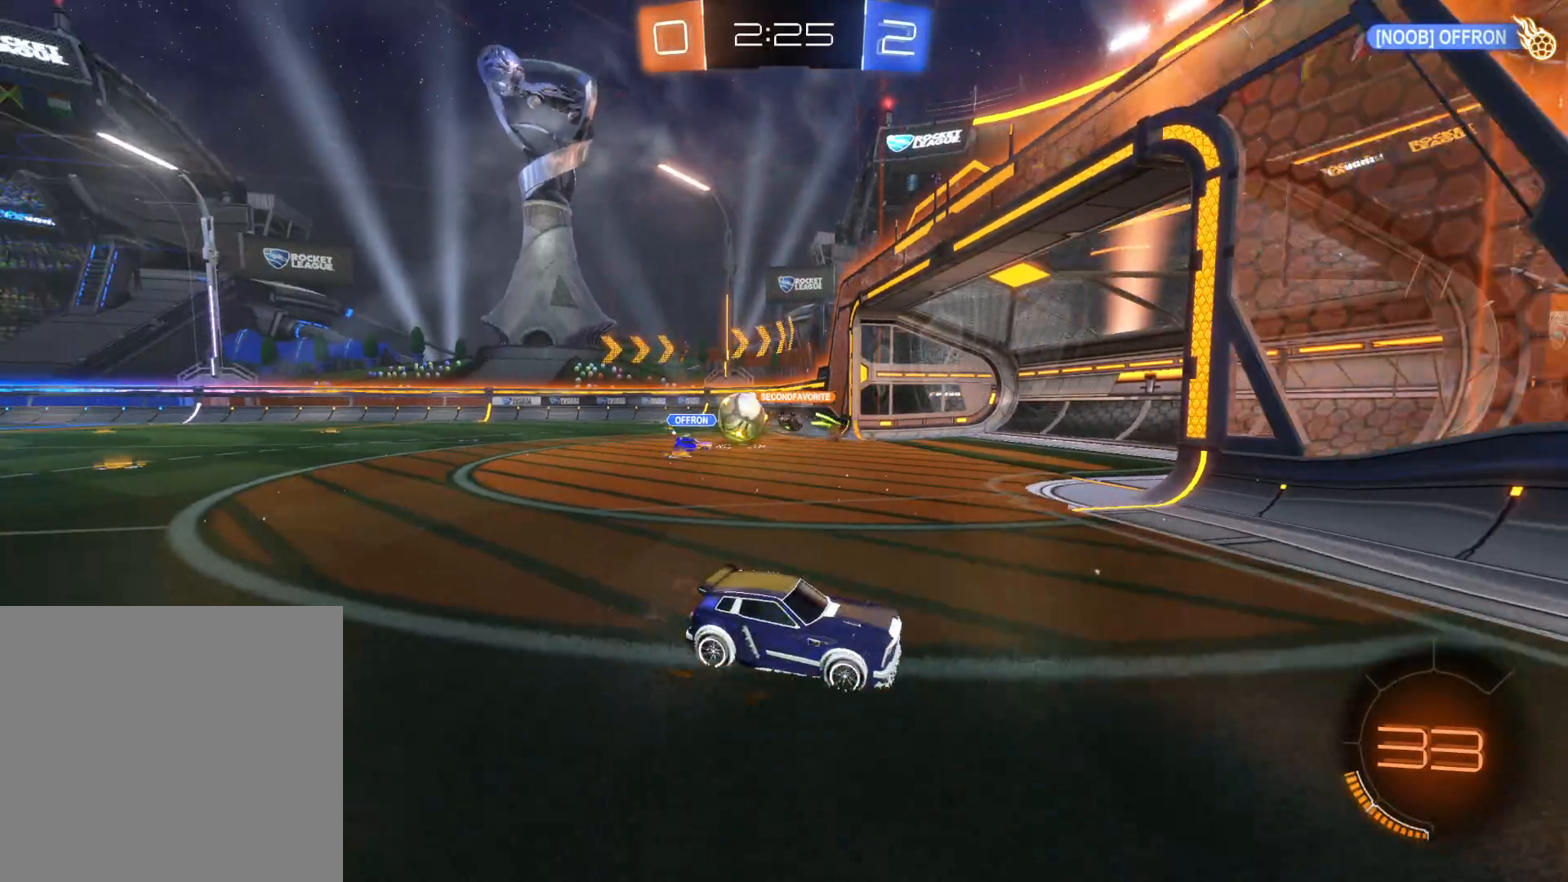
{"buttons": ["R2"], "left_stick": "left", "right_stick": "center", "events": [[83, "L2", "up"]]}
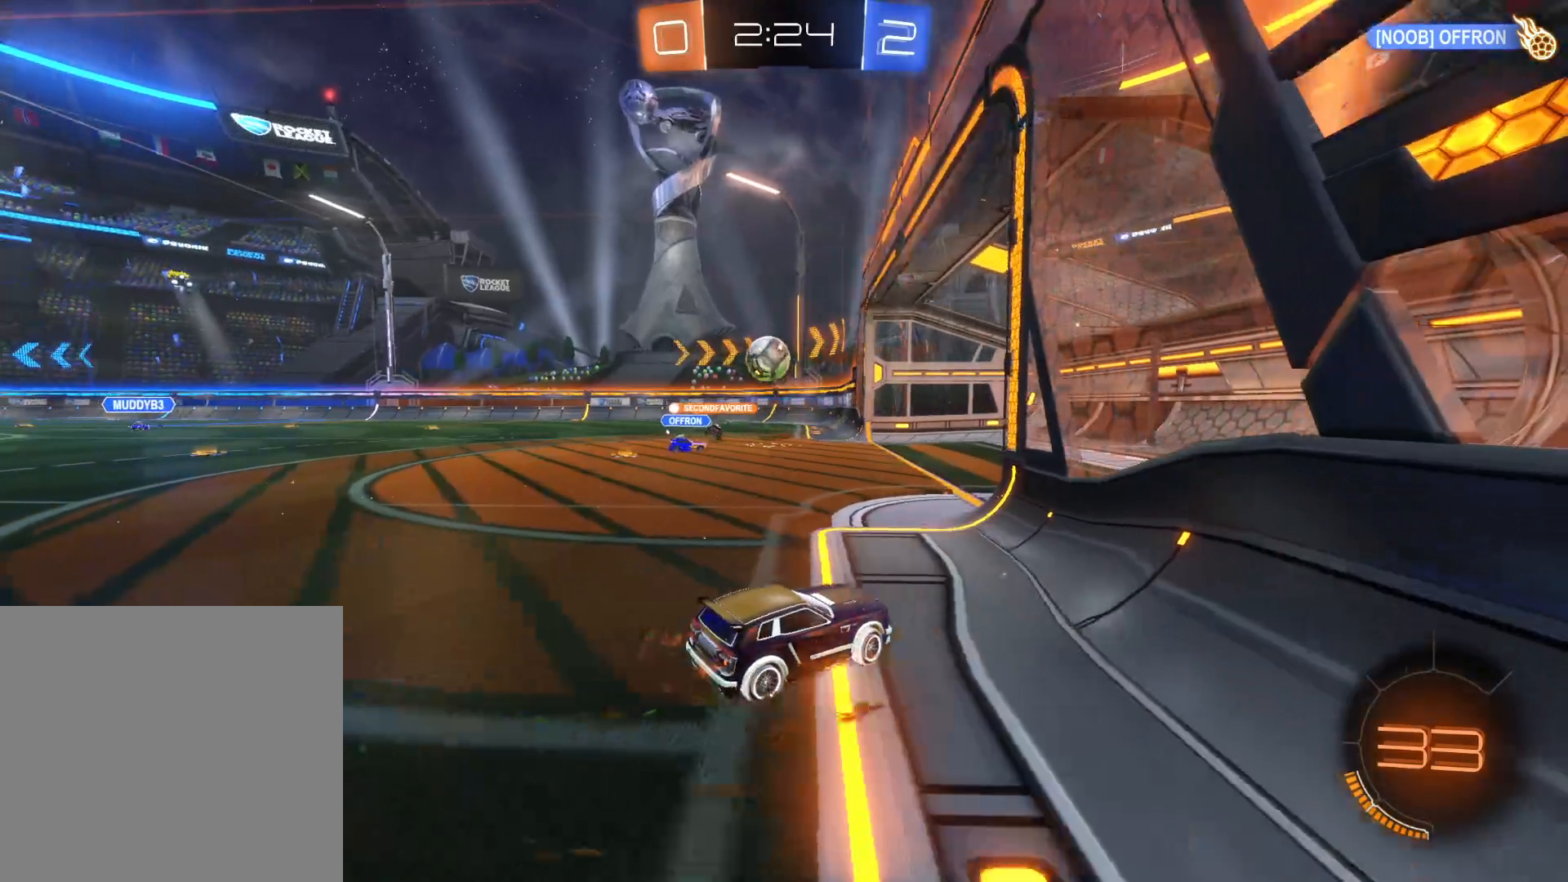
{"buttons": ["R2"], "left_stick": "center", "right_stick": "center", "events": [[233, "CIRCLE", "down"], [316, "left_stick", "center"], [500, "CIRCLE", "up"]]}
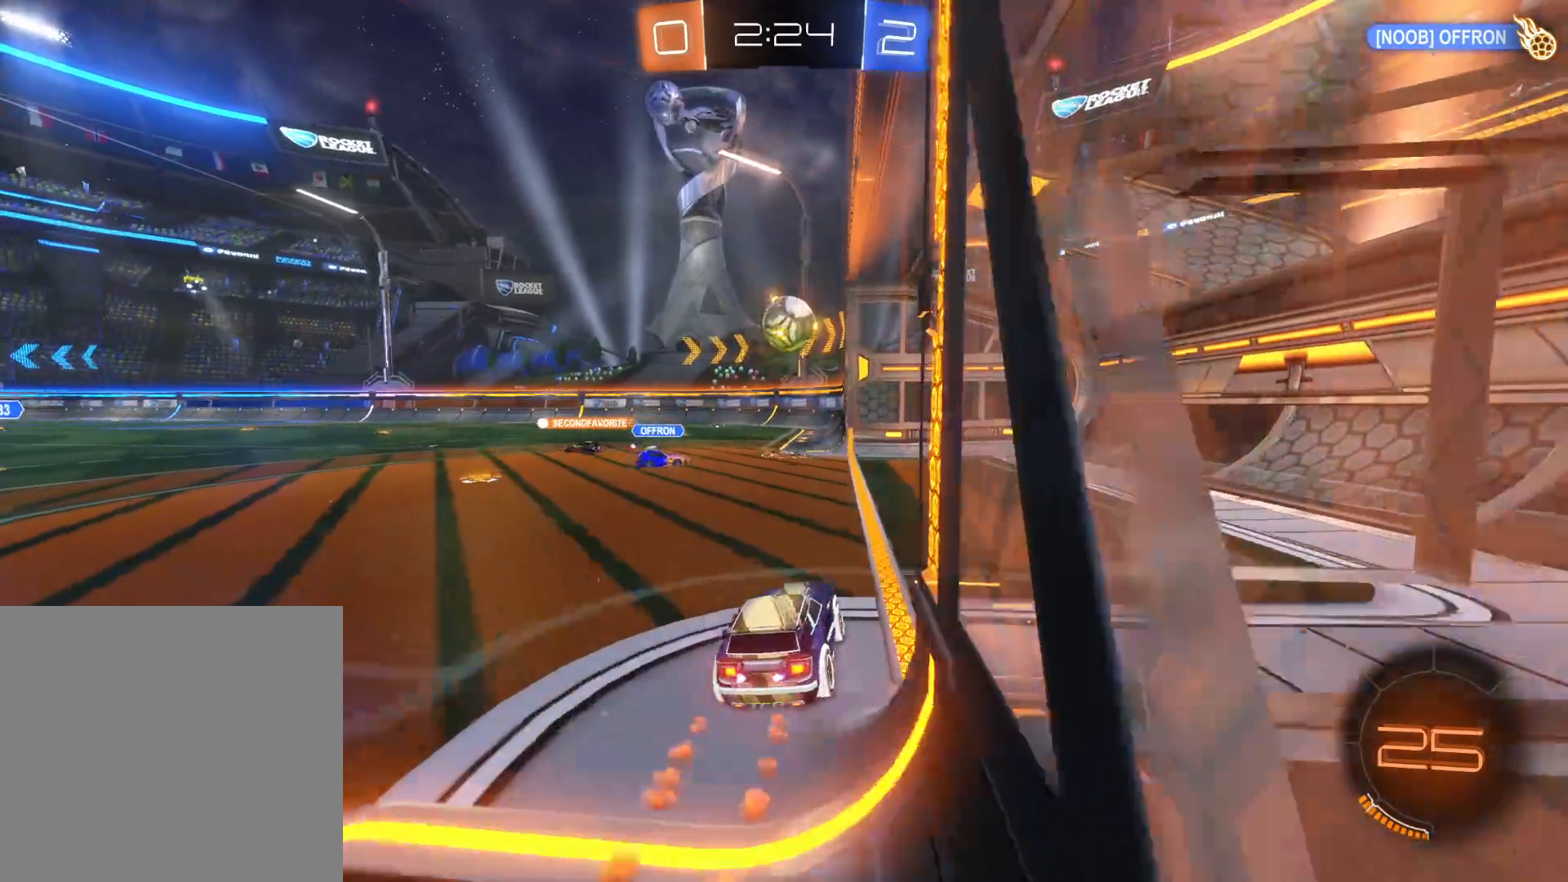
{"buttons": ["CROSS", "CIRCLE", "R2"], "left_stick": "down", "right_stick": "center", "events": [[333, "left_stick", "down"], [366, "CROSS", "down"], [400, "CIRCLE", "down"]]}
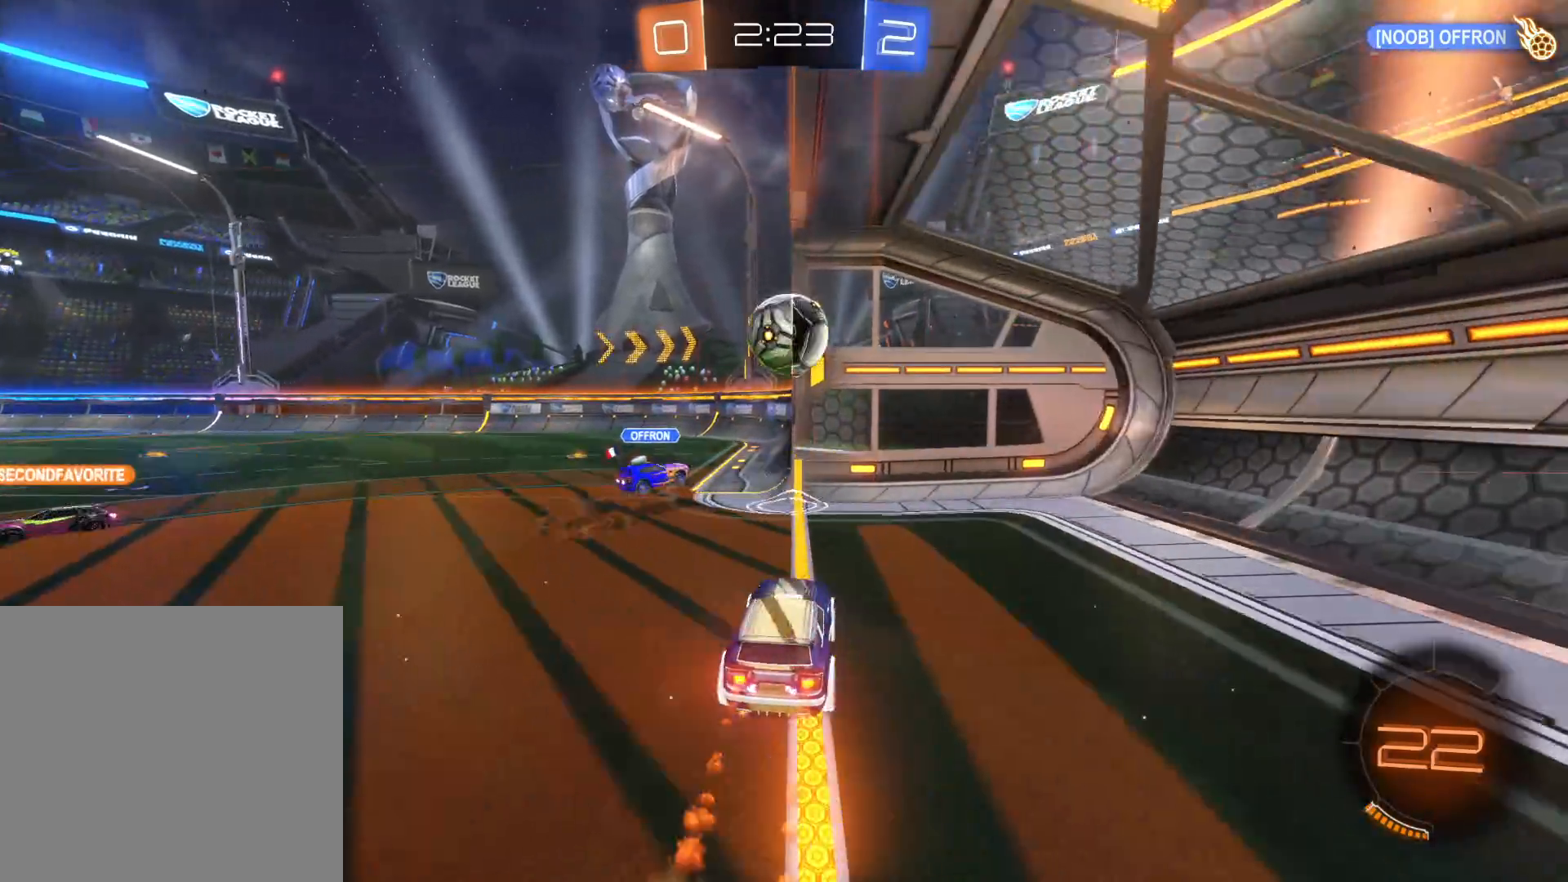
{"buttons": ["CIRCLE", "L1", "R2"], "left_stick": "up", "right_stick": "center", "events": [[133, "left_stick", "right"], [200, "L1", "down"], [200, "left_stick", "up-right"], [216, "CIRCLE", "up"], [216, "CROSS", "up"], [283, "CIRCLE", "down"], [300, "CROSS", "down"], [383, "left_stick", "up"], [416, "CROSS", "up"]]}
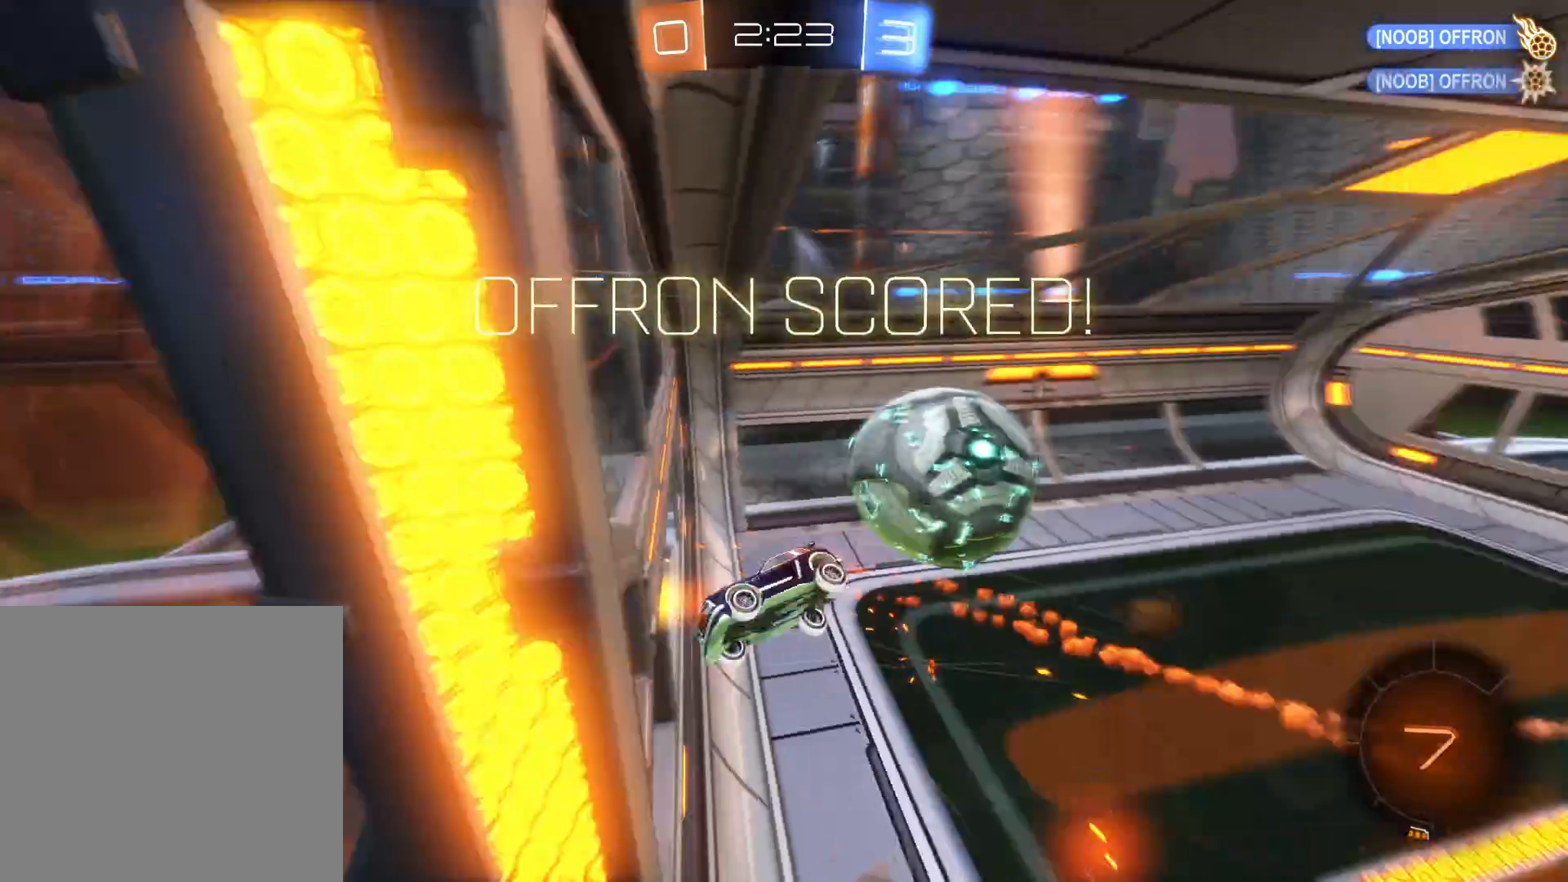
{"buttons": [], "left_stick": "center", "right_stick": "center", "events": [[33, "CIRCLE", "up"], [100, "L1", "up"], [100, "left_stick", "up-right"], [250, "R2", "up"], [483, "left_stick", "center"]]}
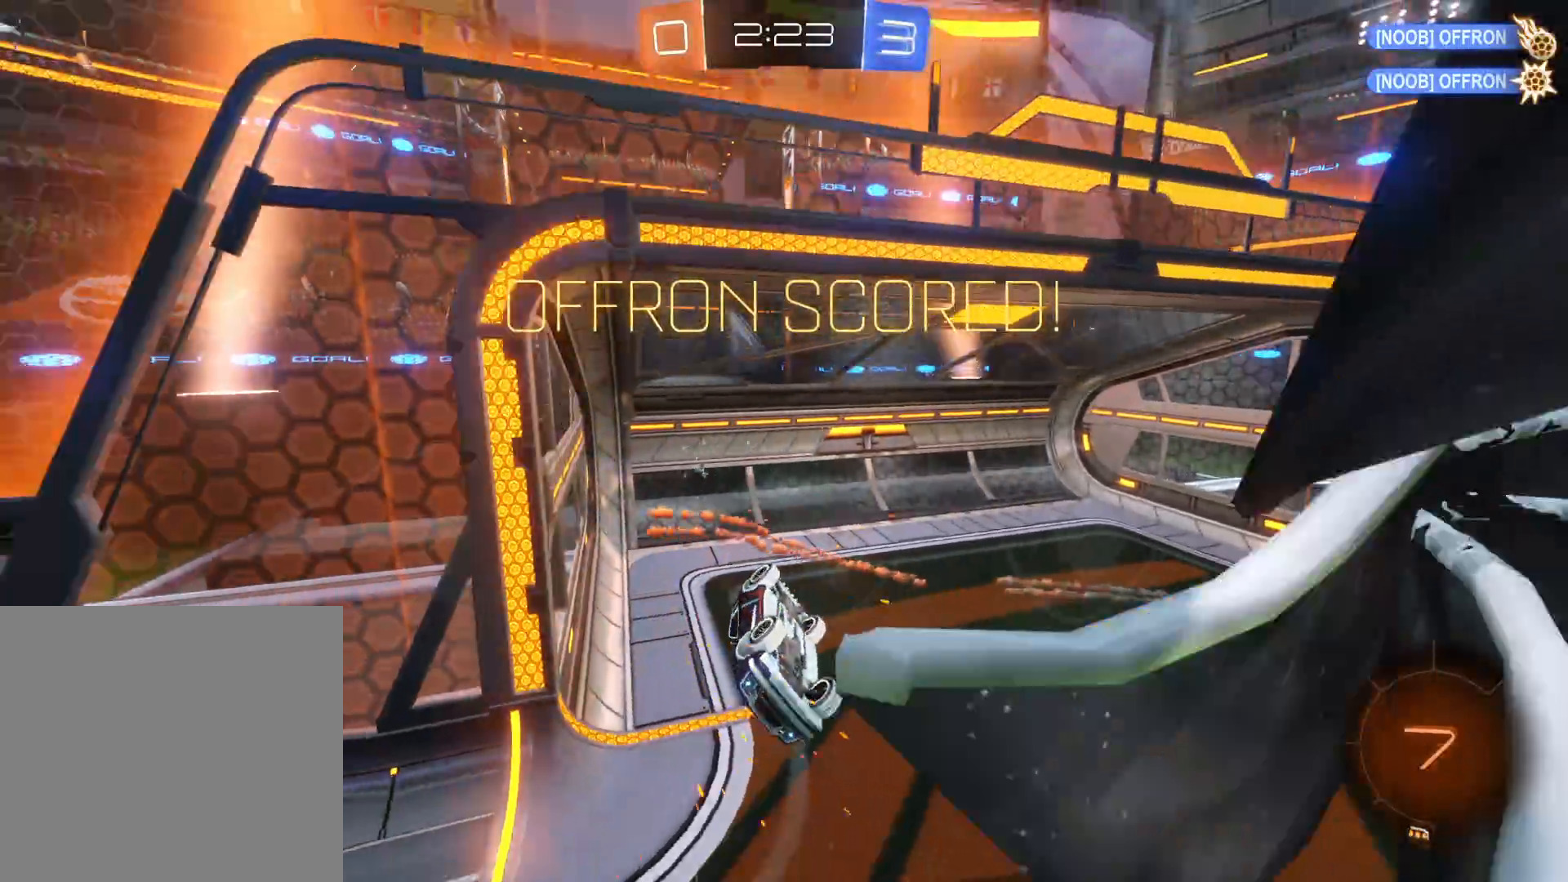
{"buttons": [], "left_stick": "center", "right_stick": "center", "events": [[66, "SQUARE", "down"], [116, "CROSS", "down"], [350, "SQUARE", "up"], [383, "CROSS", "up"]]}
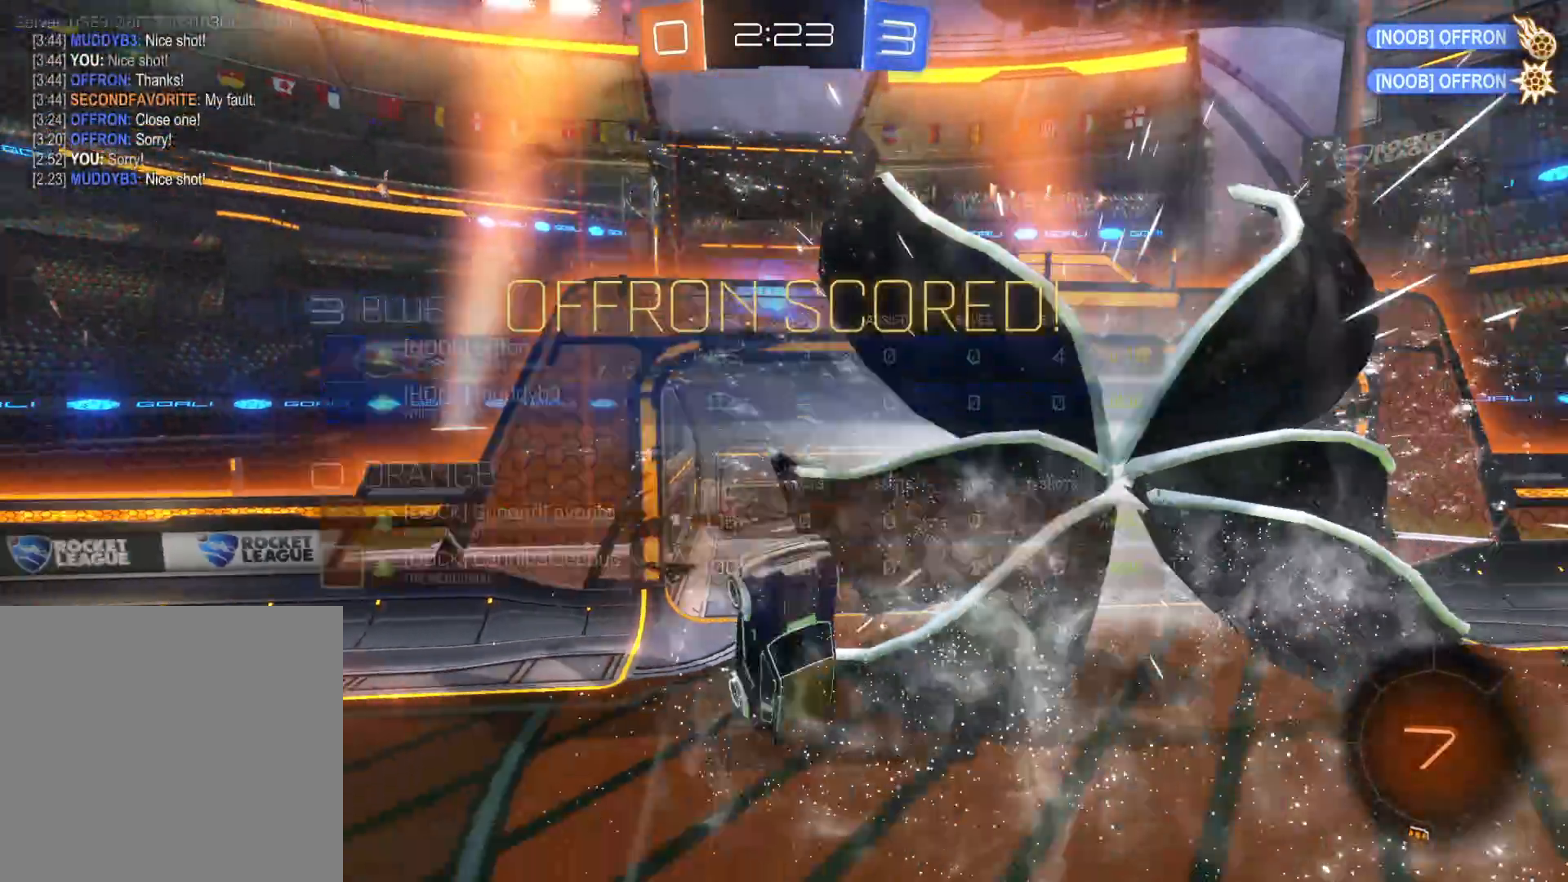
{"buttons": [], "left_stick": "center", "right_stick": "center", "events": []}
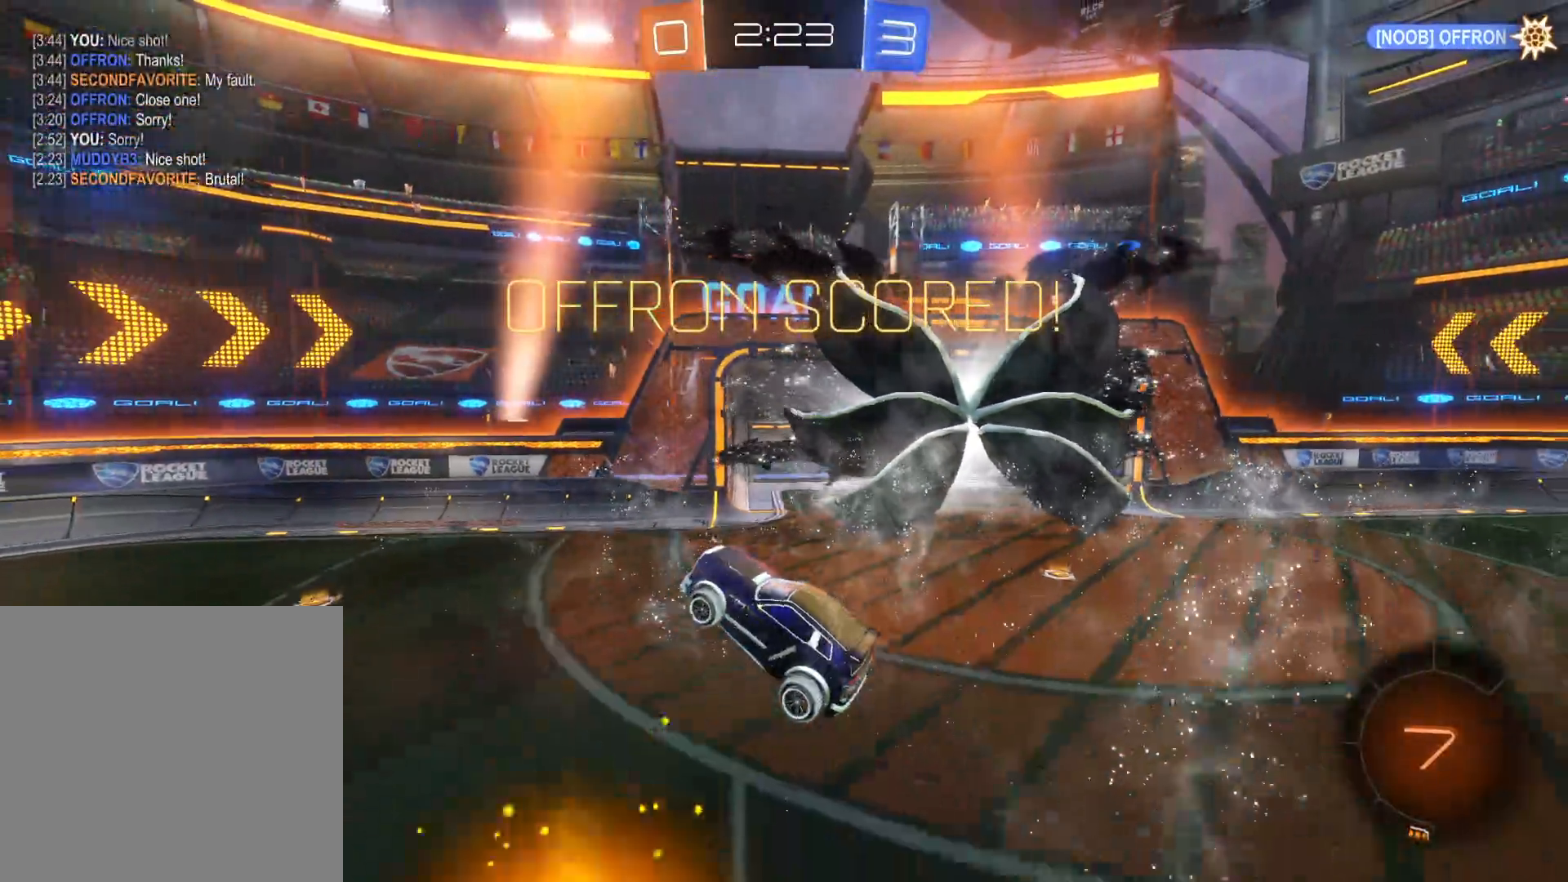
{"buttons": [], "left_stick": "center", "right_stick": "center", "events": []}
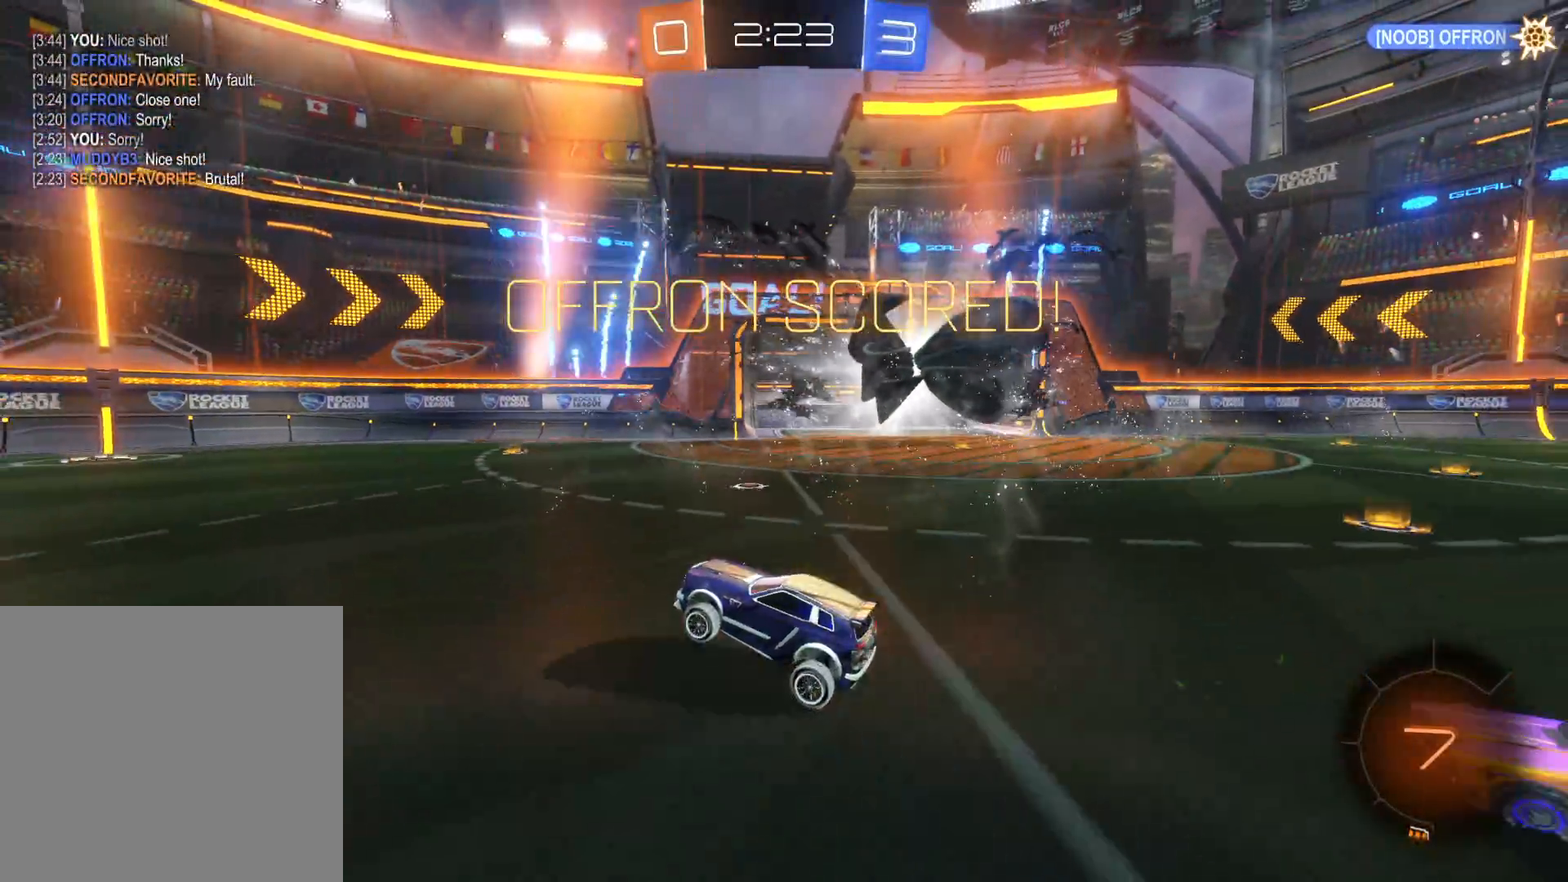
{"buttons": [], "left_stick": "center", "right_stick": "center", "events": []}
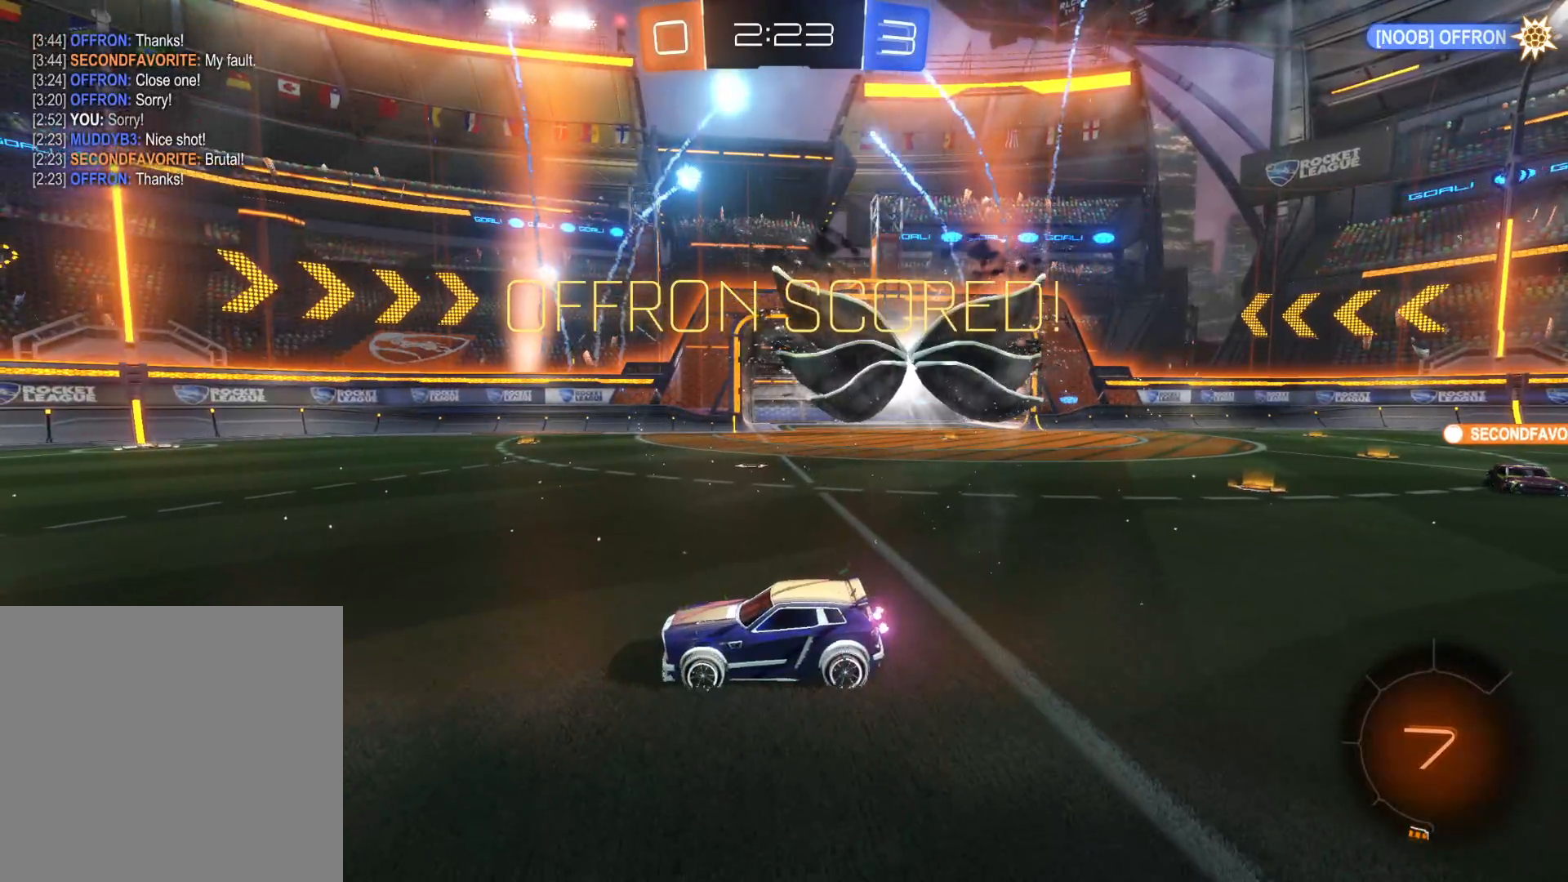
{"buttons": [], "left_stick": "center", "right_stick": "center", "events": []}
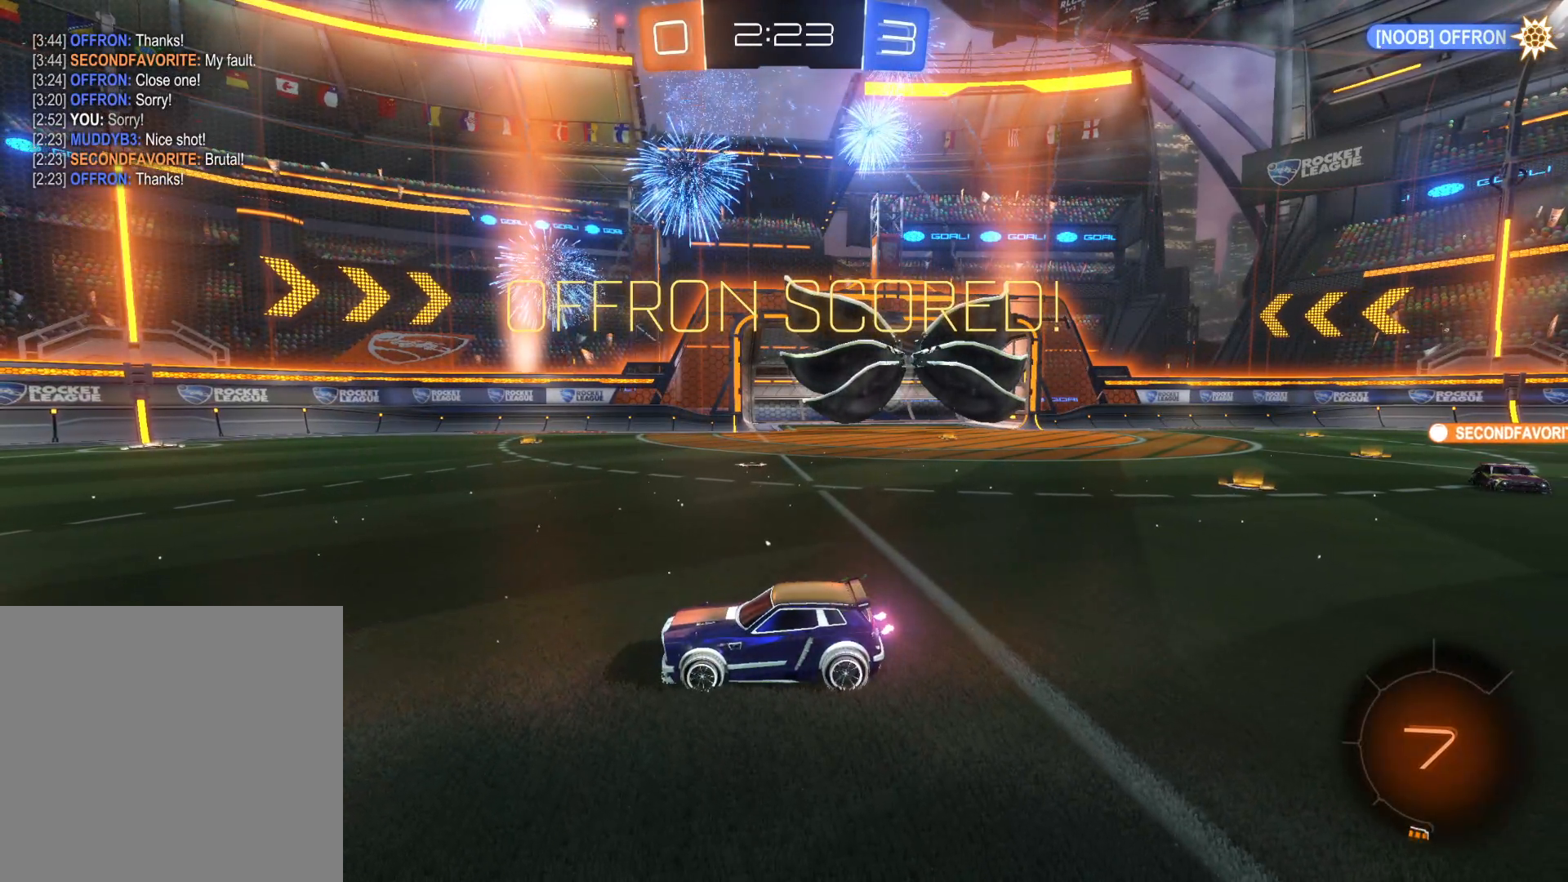
{"buttons": [], "left_stick": "center", "right_stick": "center", "events": []}
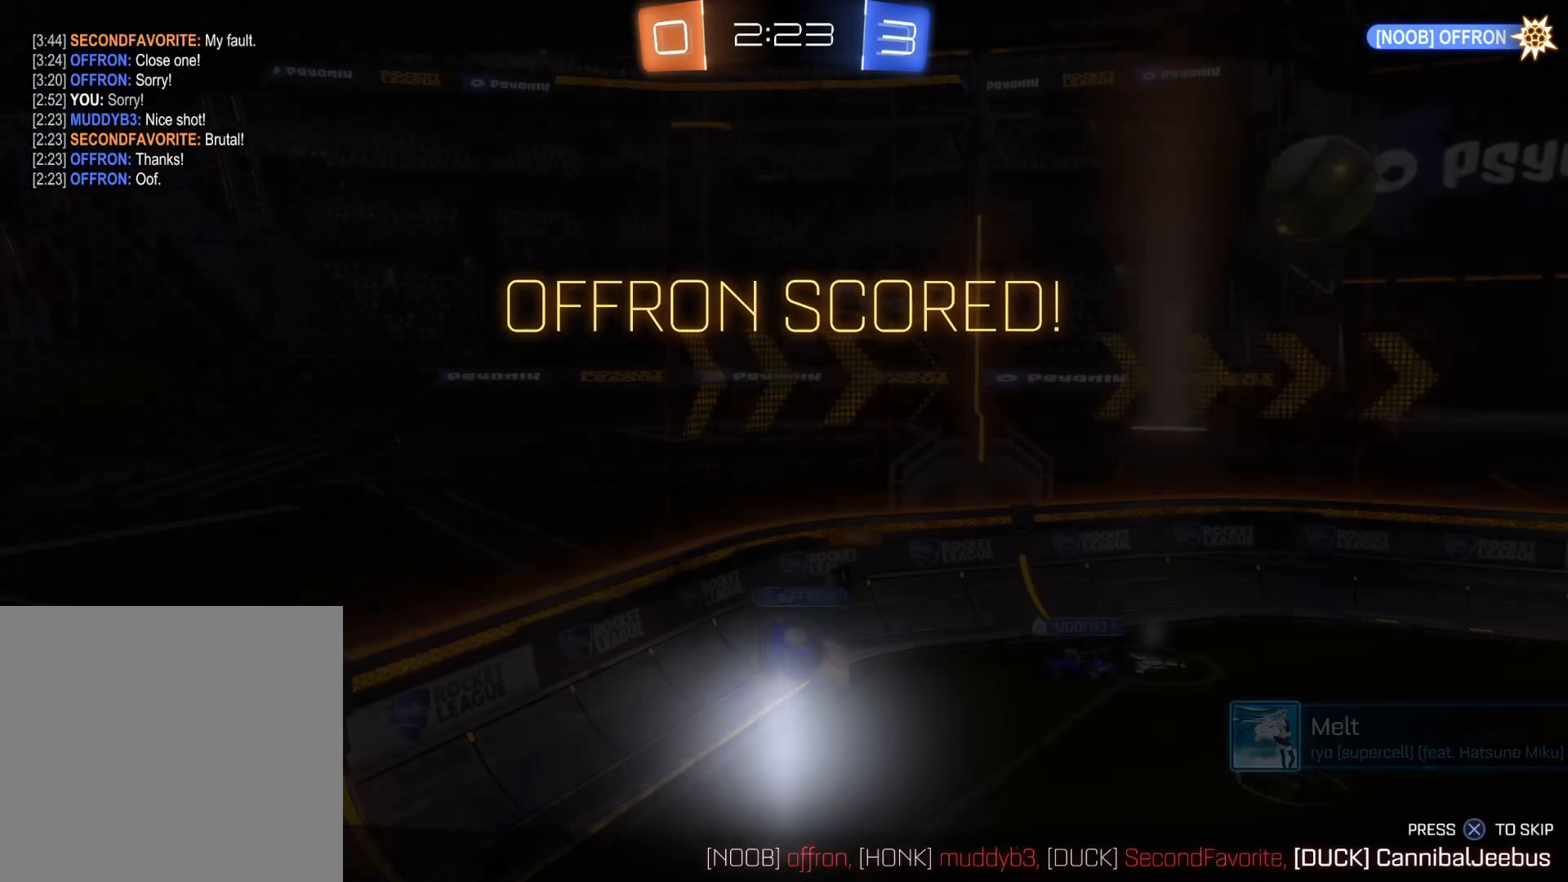
{"buttons": [], "left_stick": "center", "right_stick": "center", "events": []}
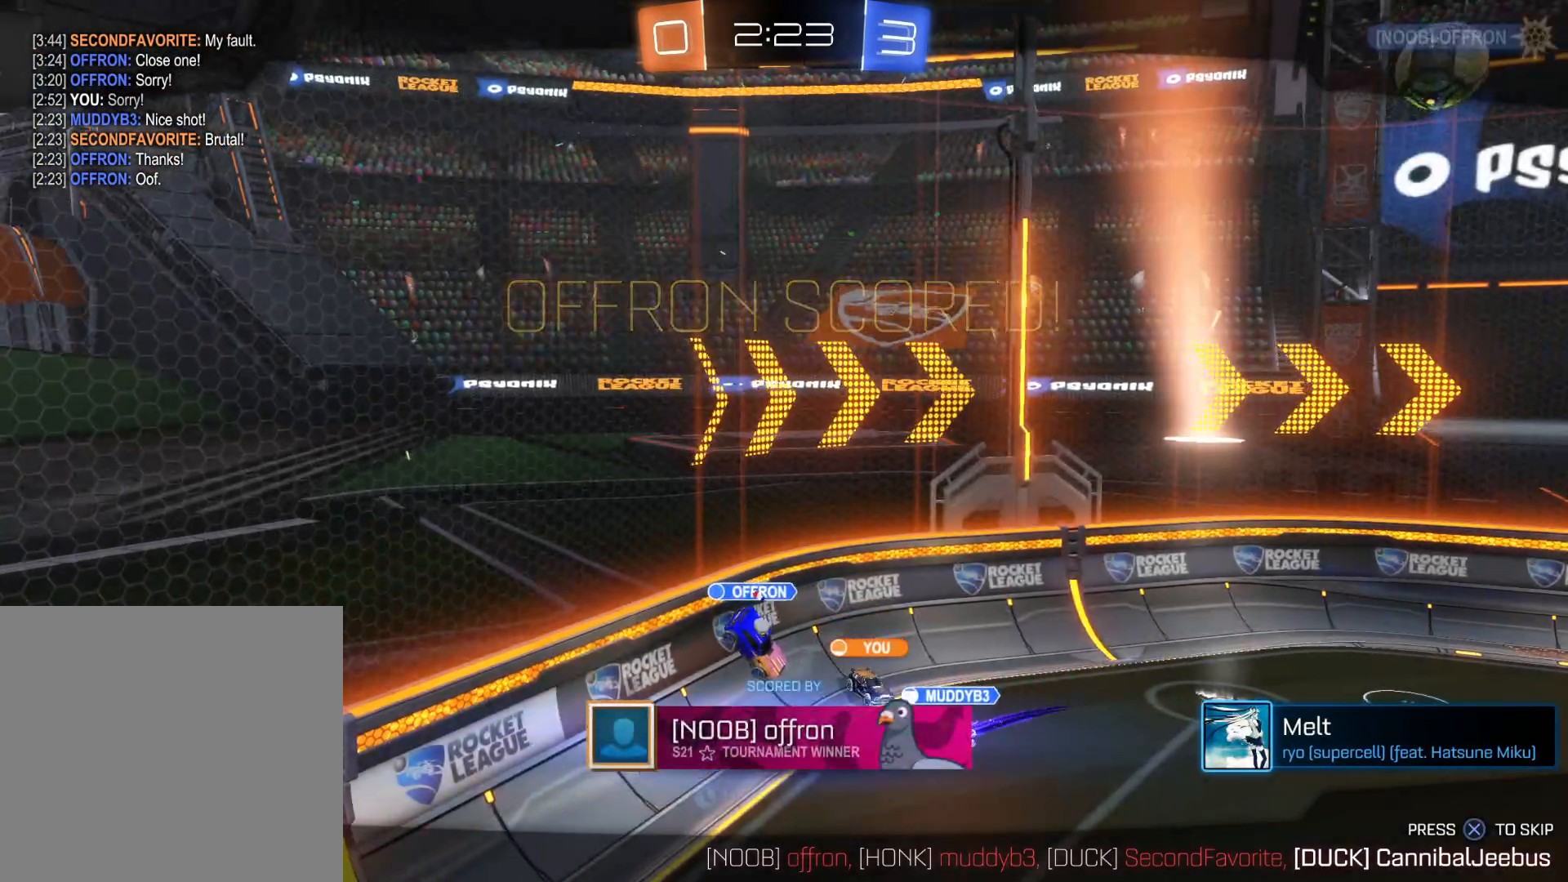
{"buttons": [], "left_stick": "center", "right_stick": "center", "events": []}
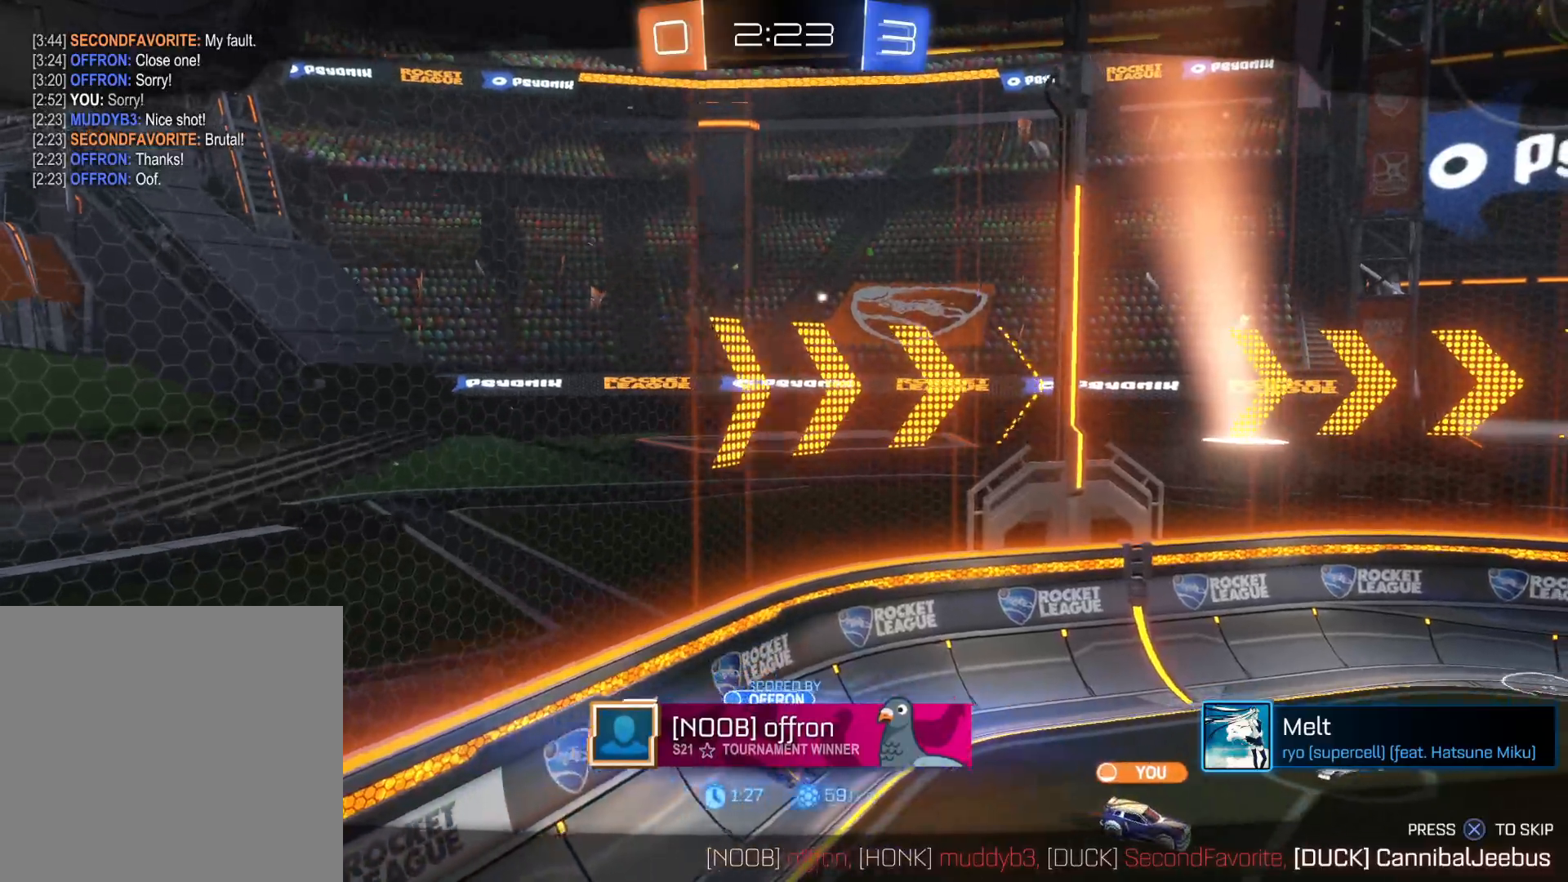
{"buttons": [], "left_stick": "center", "right_stick": "center", "events": [[66, "CROSS", "down"], [233, "CROSS", "up"]]}
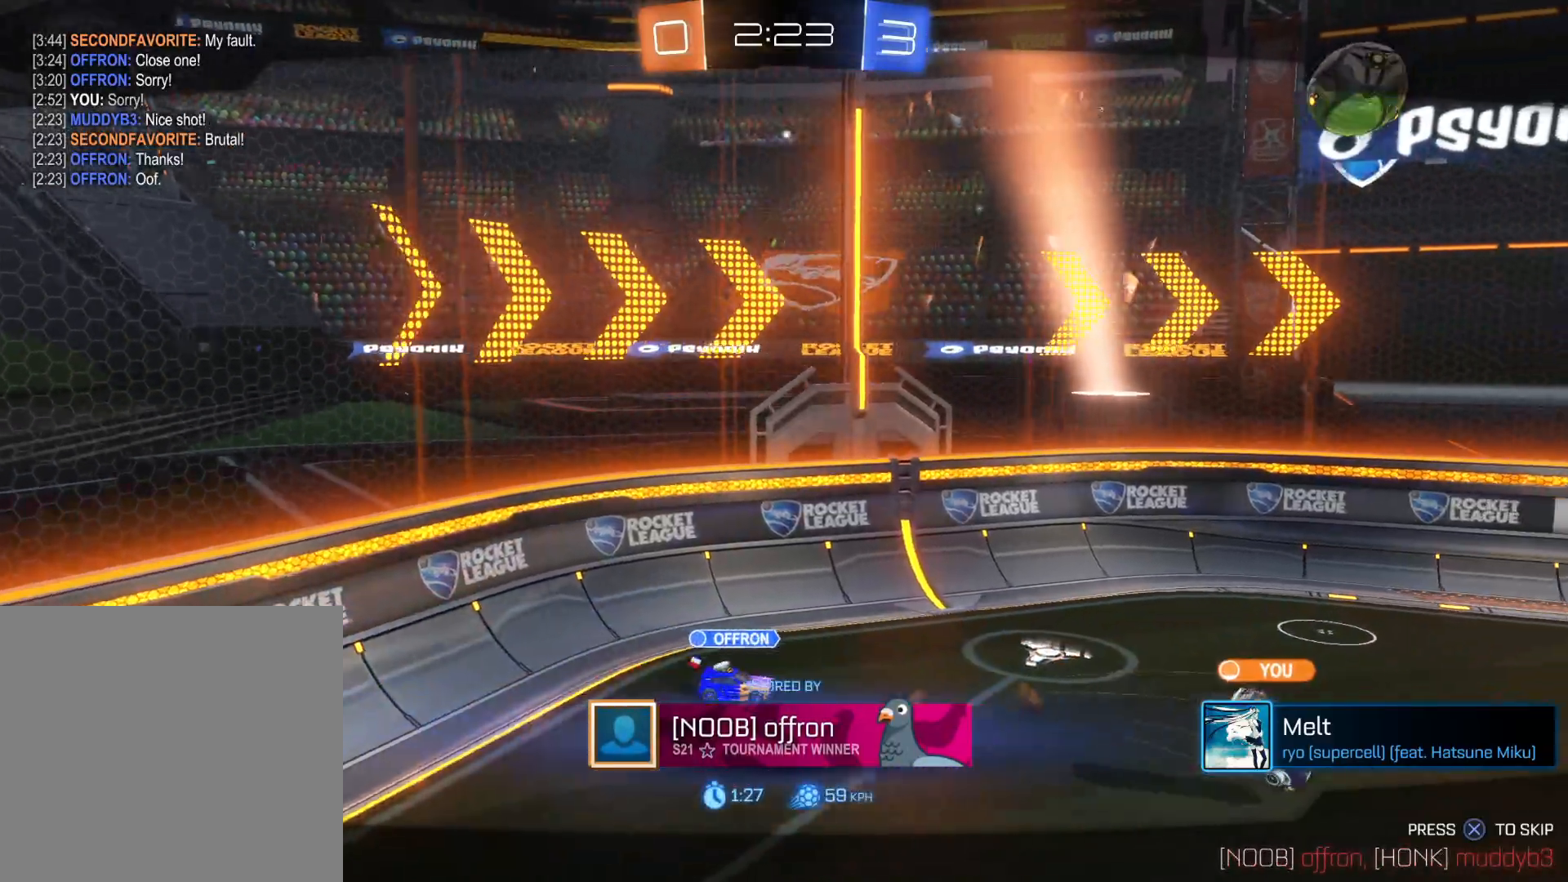
{"buttons": [], "left_stick": "center", "right_stick": "center", "events": []}
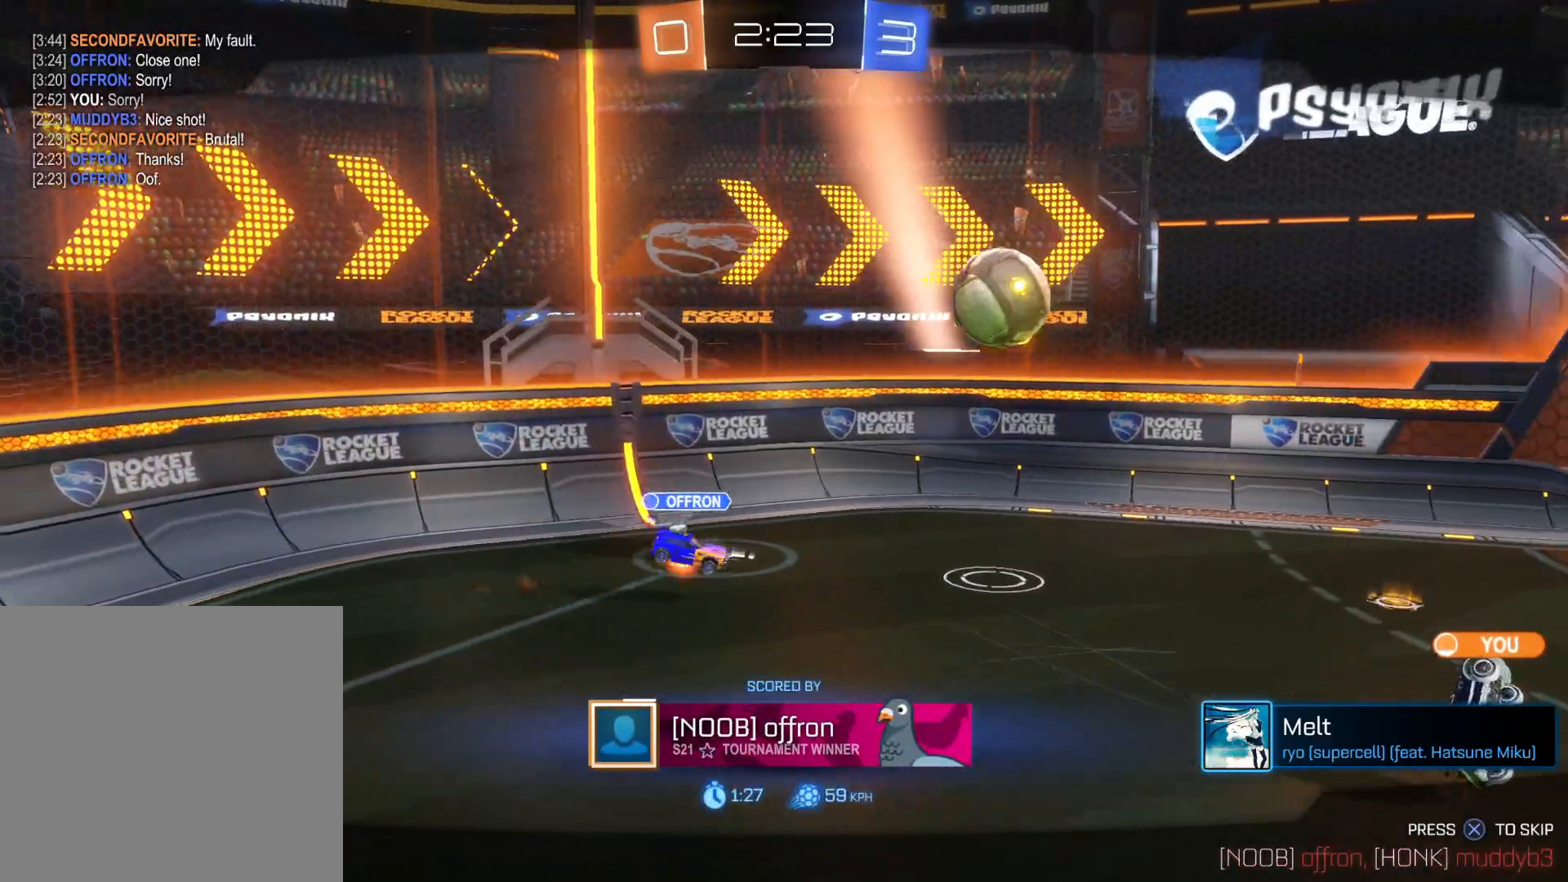
{"buttons": ["CROSS"], "left_stick": "center", "right_stick": "center", "events": [[233, "CROSS", "down"], [233, "SQUARE", "down"], [483, "SQUARE", "up"]]}
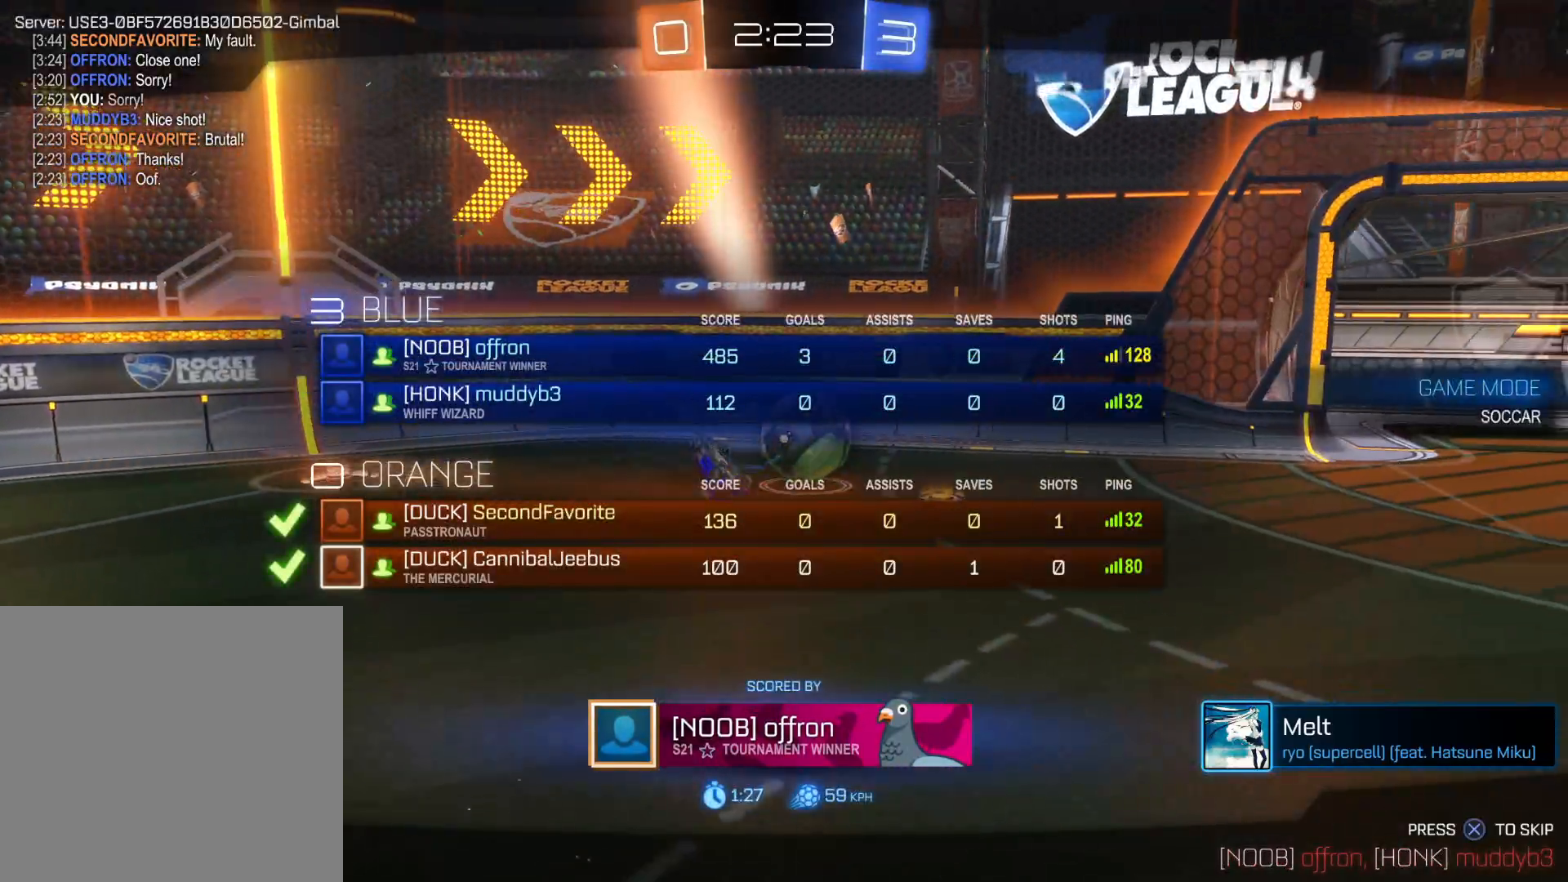
{"buttons": [], "left_stick": "center", "right_stick": "center", "events": [[16, "CROSS", "up"], [250, "SQUARE", "down"], [283, "CROSS", "down"], [433, "SQUARE", "up"], [450, "CROSS", "up"]]}